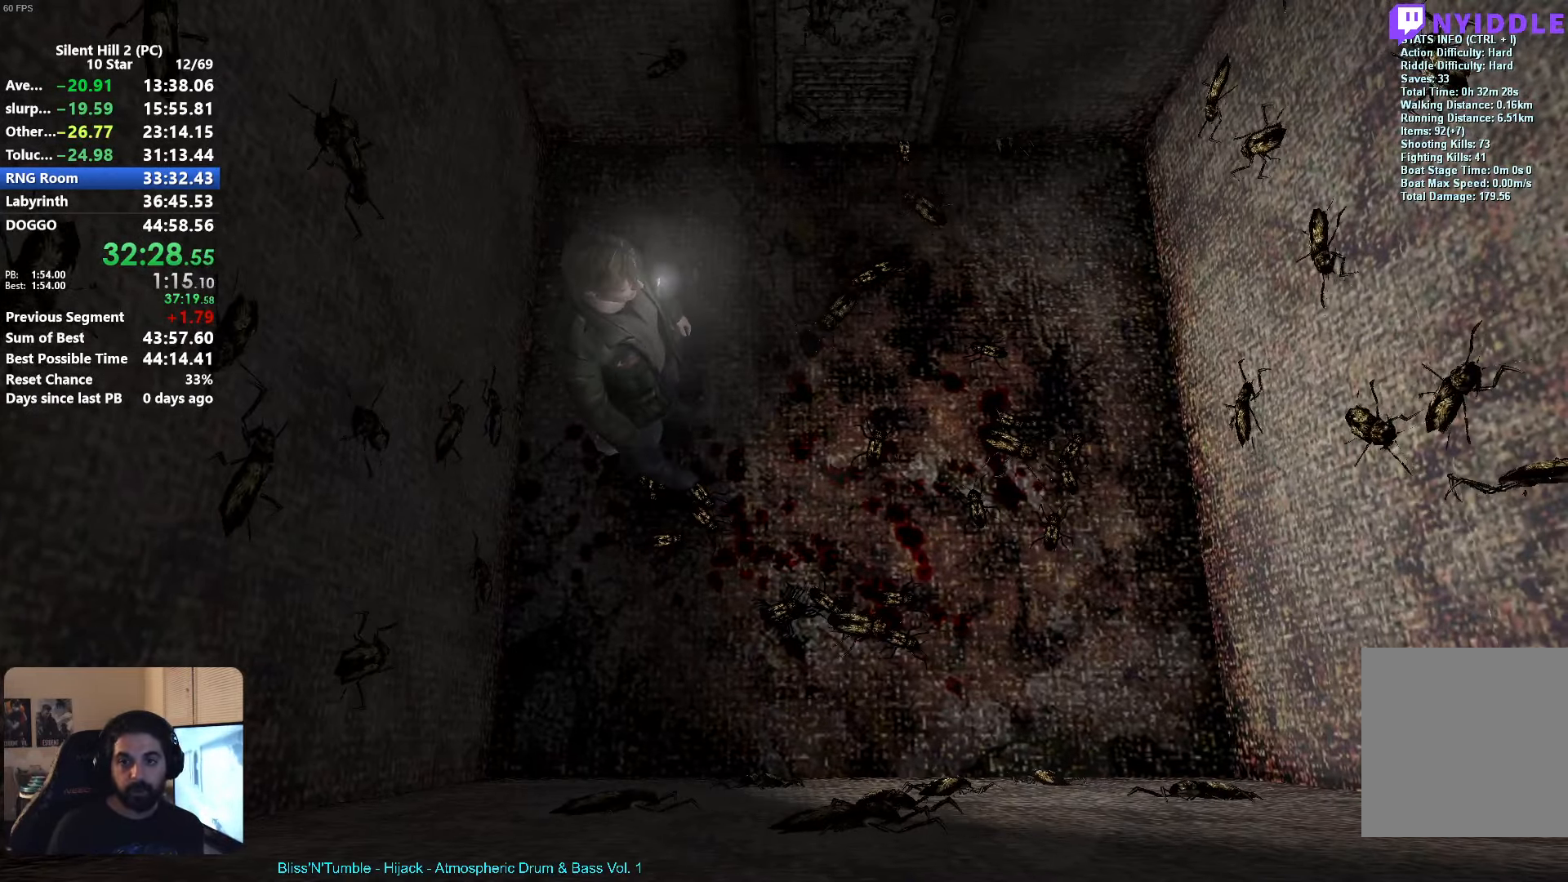
Gameplay with a controller (Xbox layout); each line is a JSON object with the inputs held at the frame after it. "events" lists button and stick changes between this image and that frame as [ms after this image, input, new state], when the widget could be followed in between. Not read: right_stick.
{"buttons": [], "left_stick": "up-right", "events": [[167, "R1", "down"], [283, "R1", "up"], [450, "left_stick", "up-right"]]}
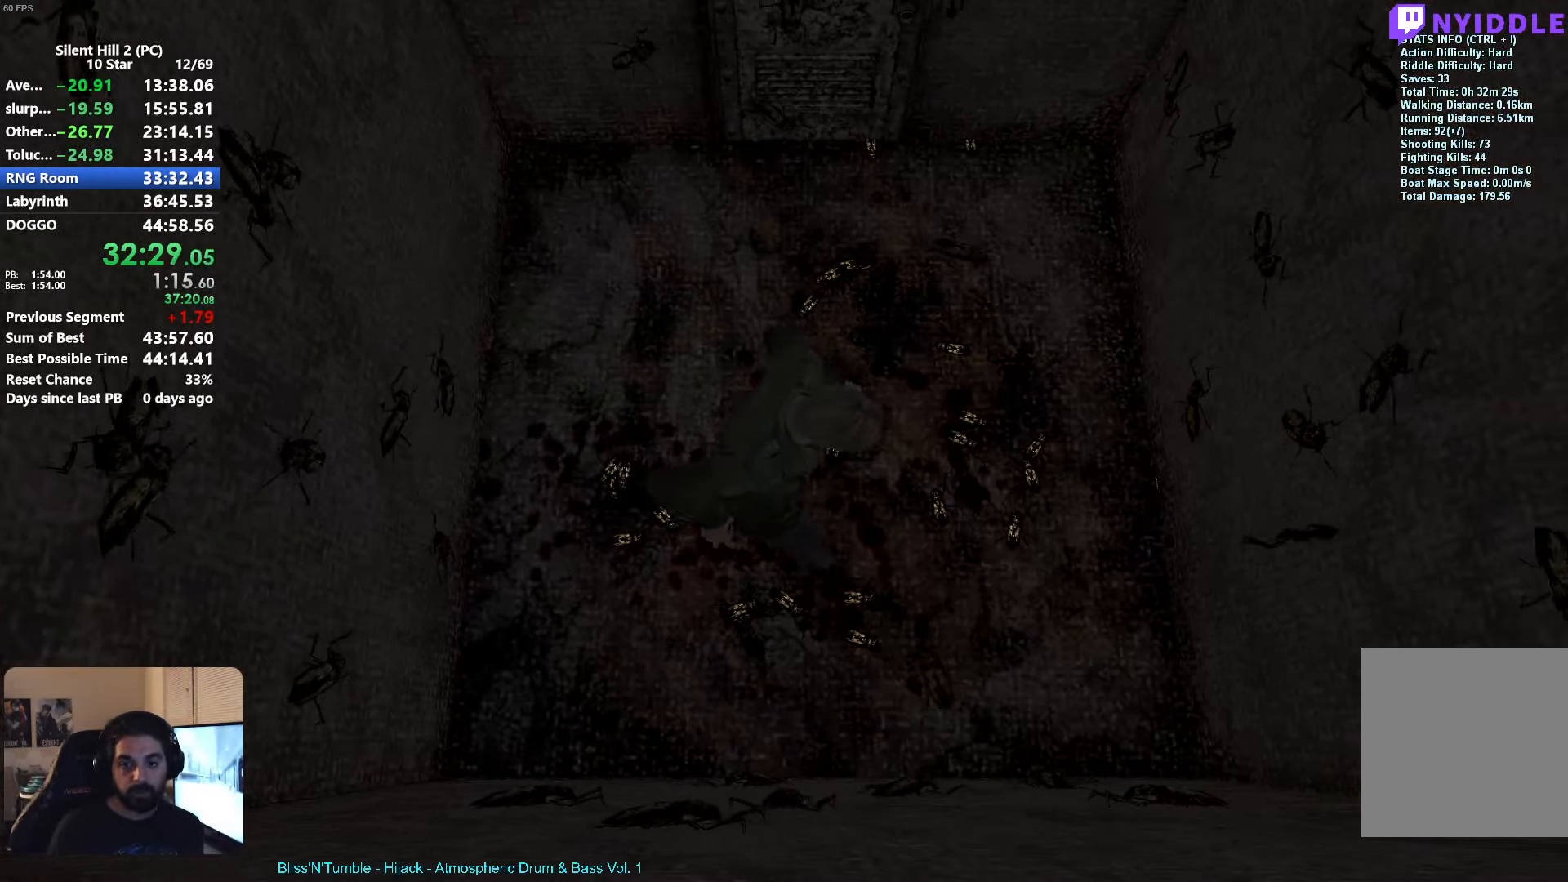
{"buttons": [], "left_stick": "center", "events": [[83, "left_stick", "up-left"], [233, "left_stick", "center"]]}
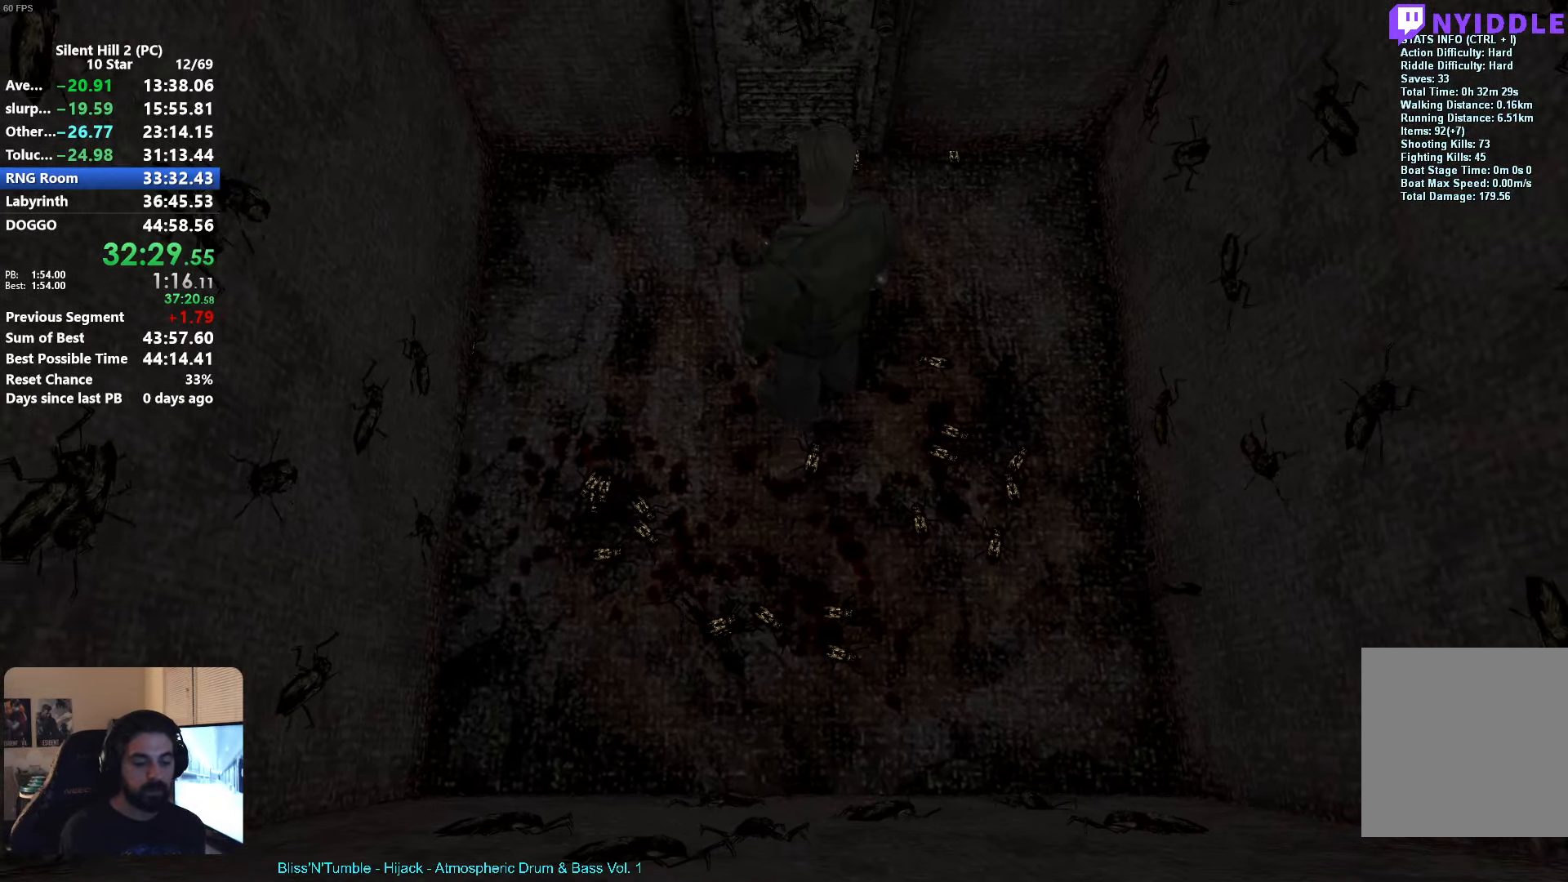
{"buttons": ["R2"], "left_stick": "center", "events": [[33, "left_stick", "down"], [283, "left_stick", "center"], [383, "left_stick", "down-left"], [417, "R1", "down"], [417, "R2", "down"], [433, "R1", "up"], [433, "left_stick", "center"]]}
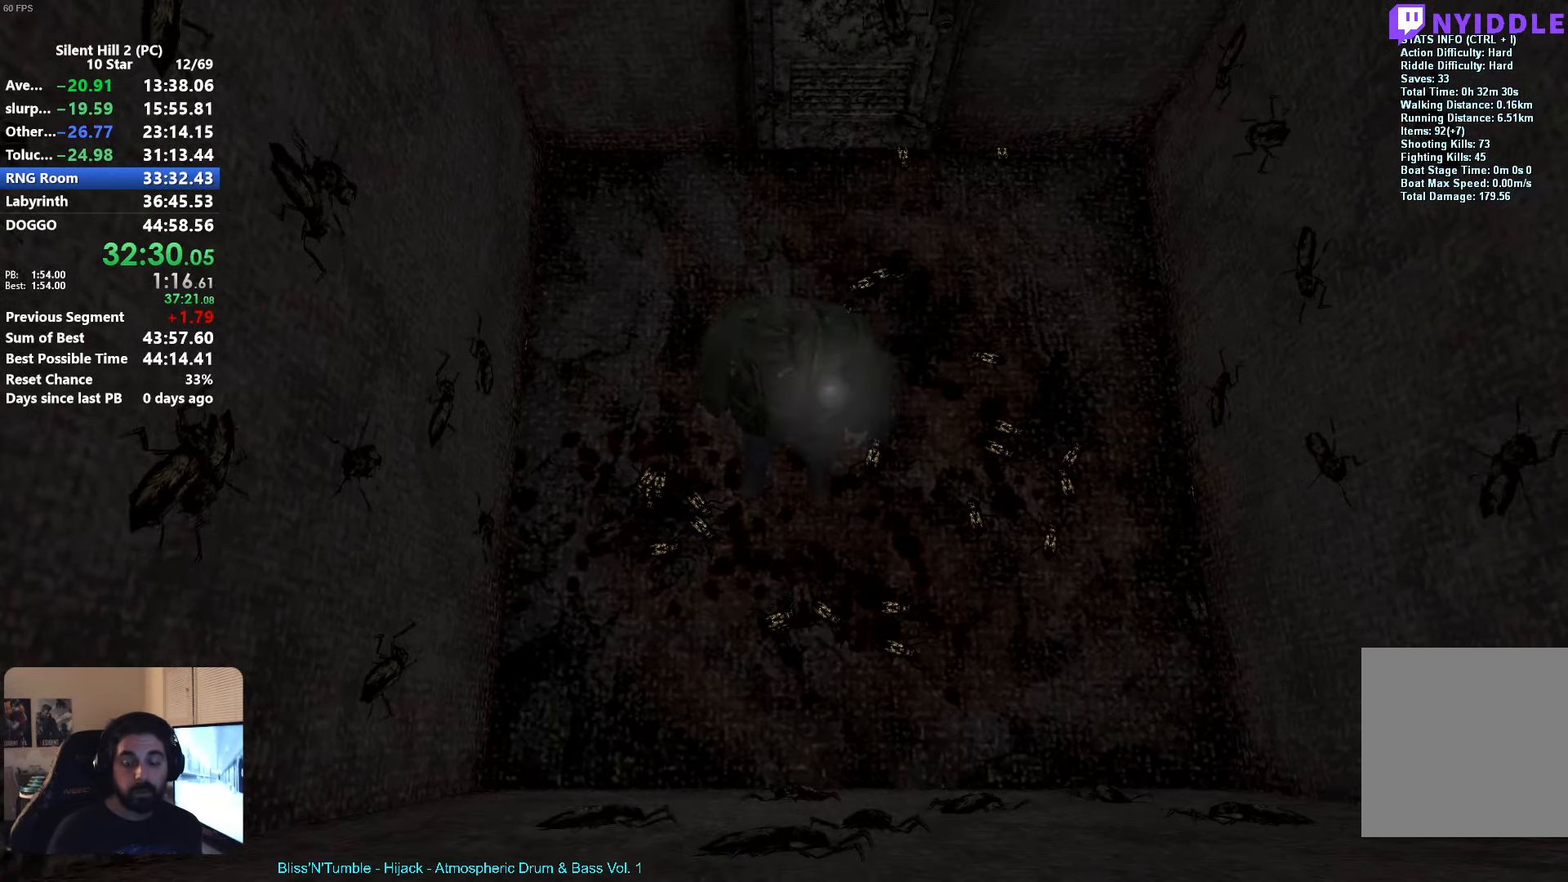
{"buttons": ["A", "R2"], "left_stick": "center", "events": [[33, "A", "down"]]}
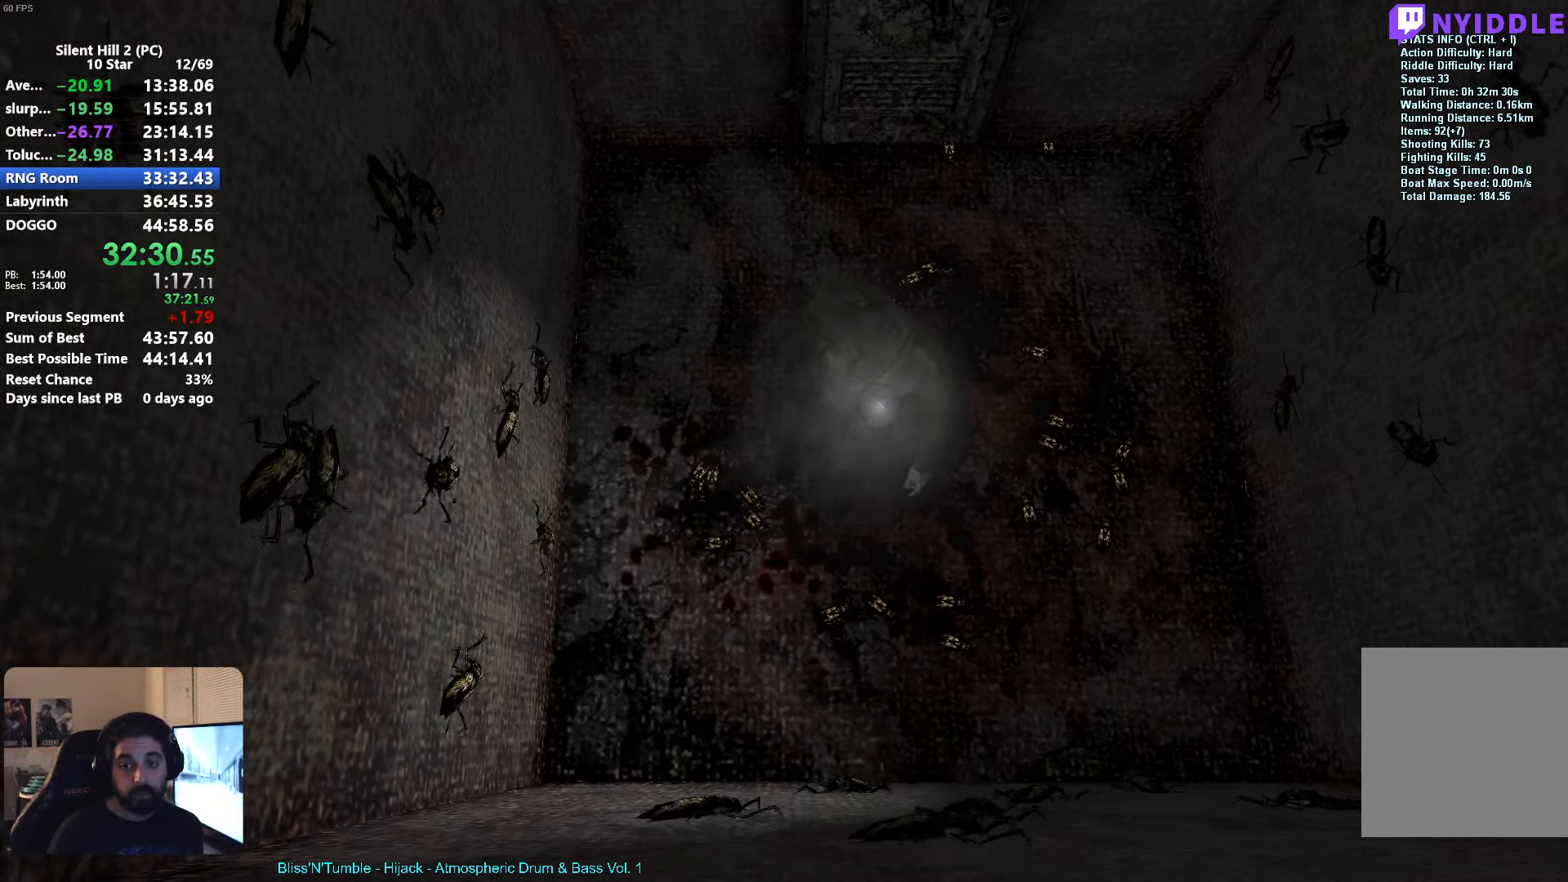
{"buttons": ["R2"], "left_stick": "down", "events": [[417, "left_stick", "down"], [433, "A", "up"]]}
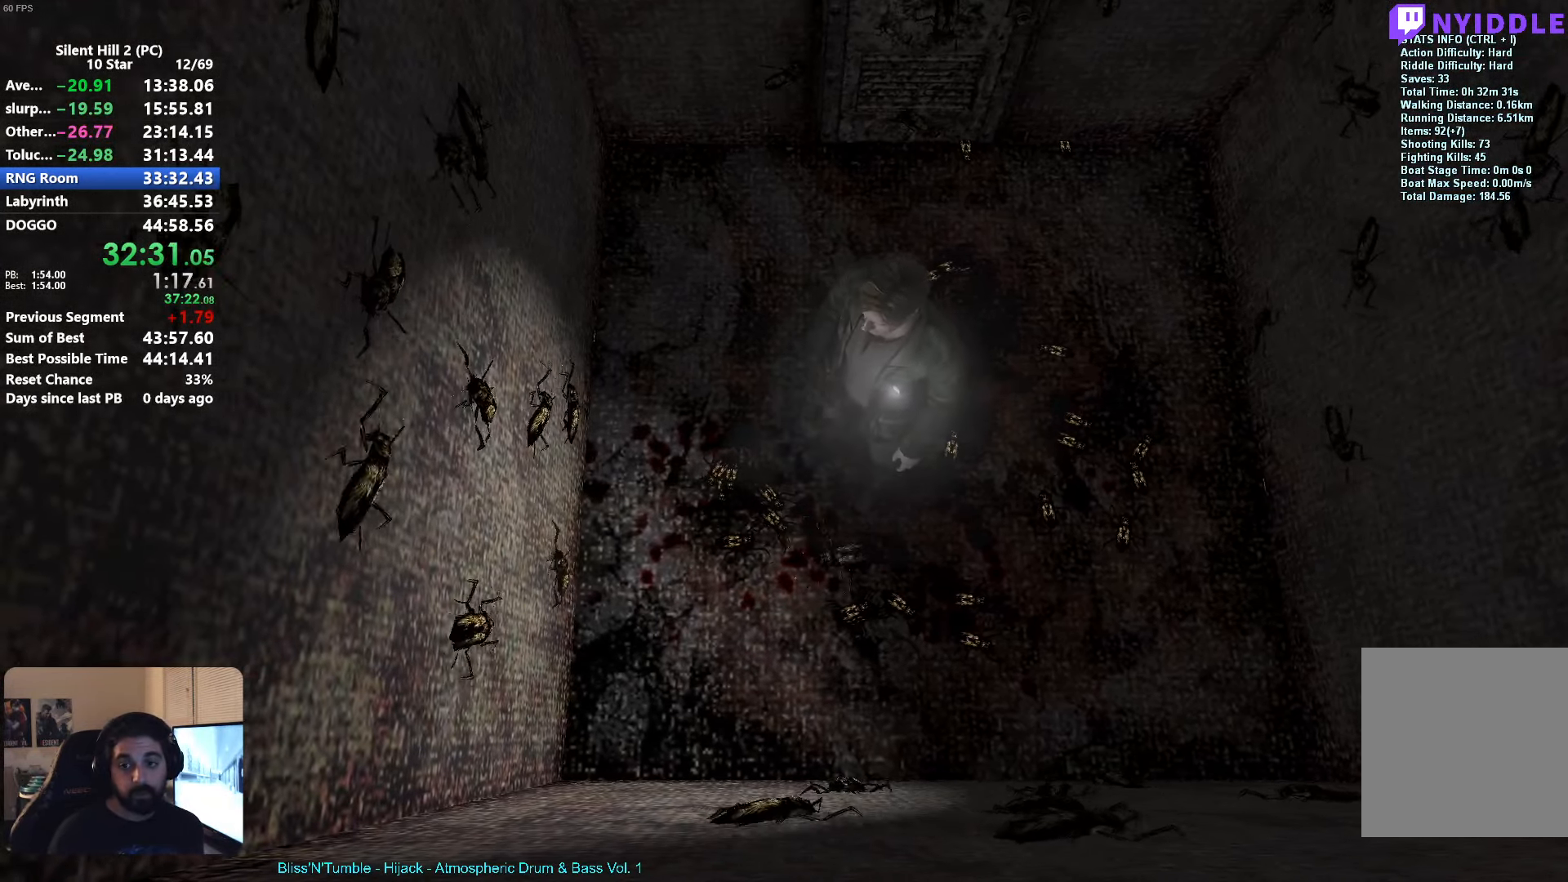
{"buttons": [], "left_stick": "left", "events": [[17, "R2", "up"], [100, "left_stick", "center"], [267, "A", "down"], [333, "A", "up"], [367, "left_stick", "left"], [417, "A", "down"], [483, "A", "up"]]}
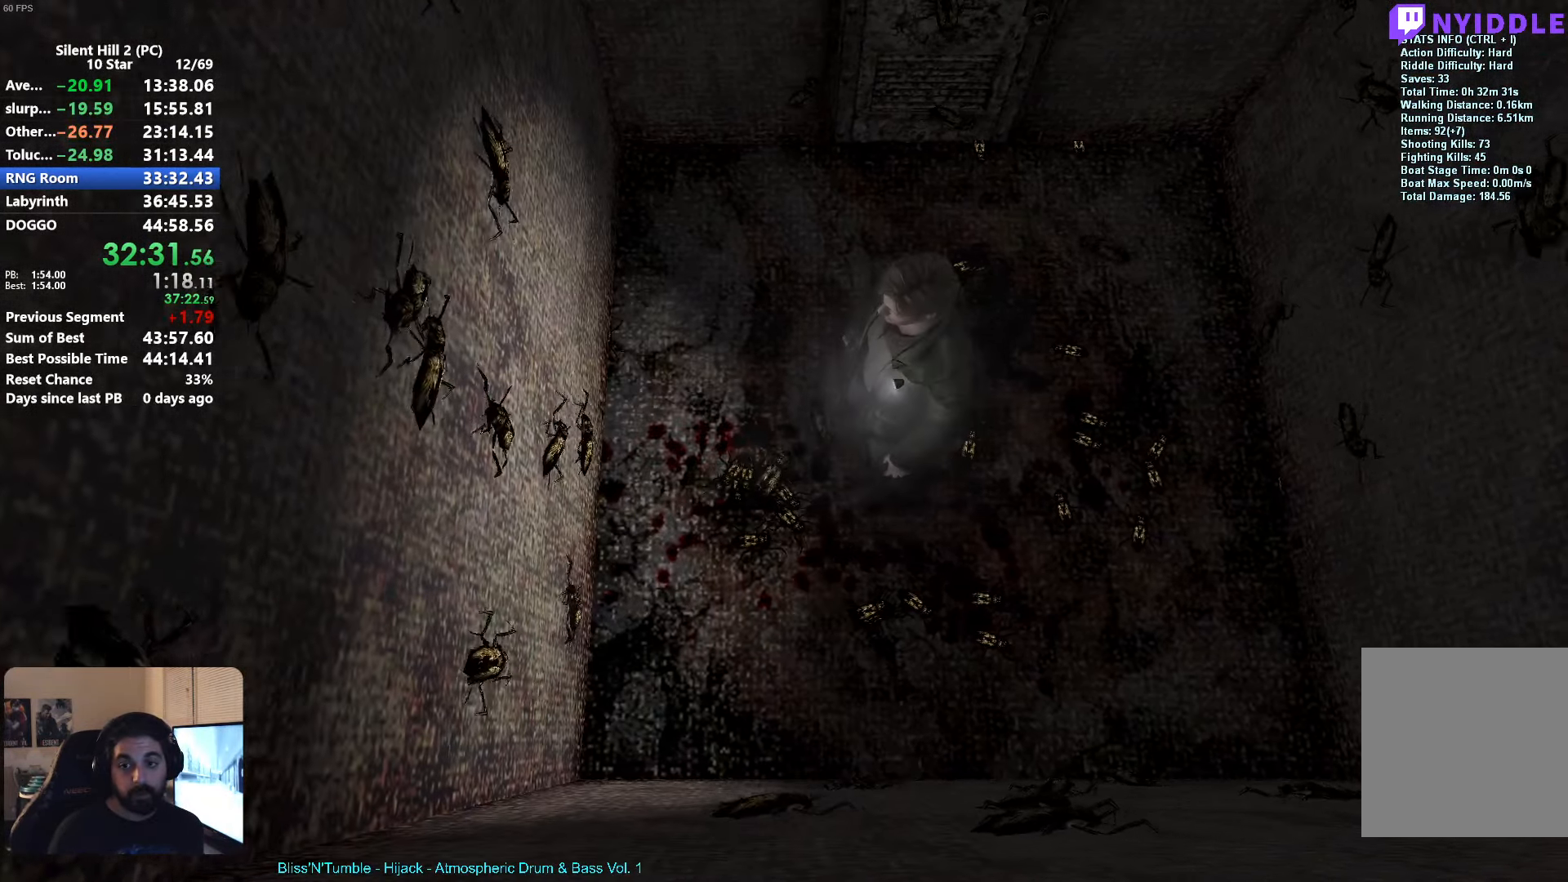
{"buttons": [], "left_stick": "down", "events": [[17, "left_stick", "center"], [67, "A", "down"], [133, "left_stick", "down-left"], [150, "A", "up"], [217, "A", "down"], [300, "A", "up"], [400, "A", "down"], [467, "A", "up"], [483, "left_stick", "down"]]}
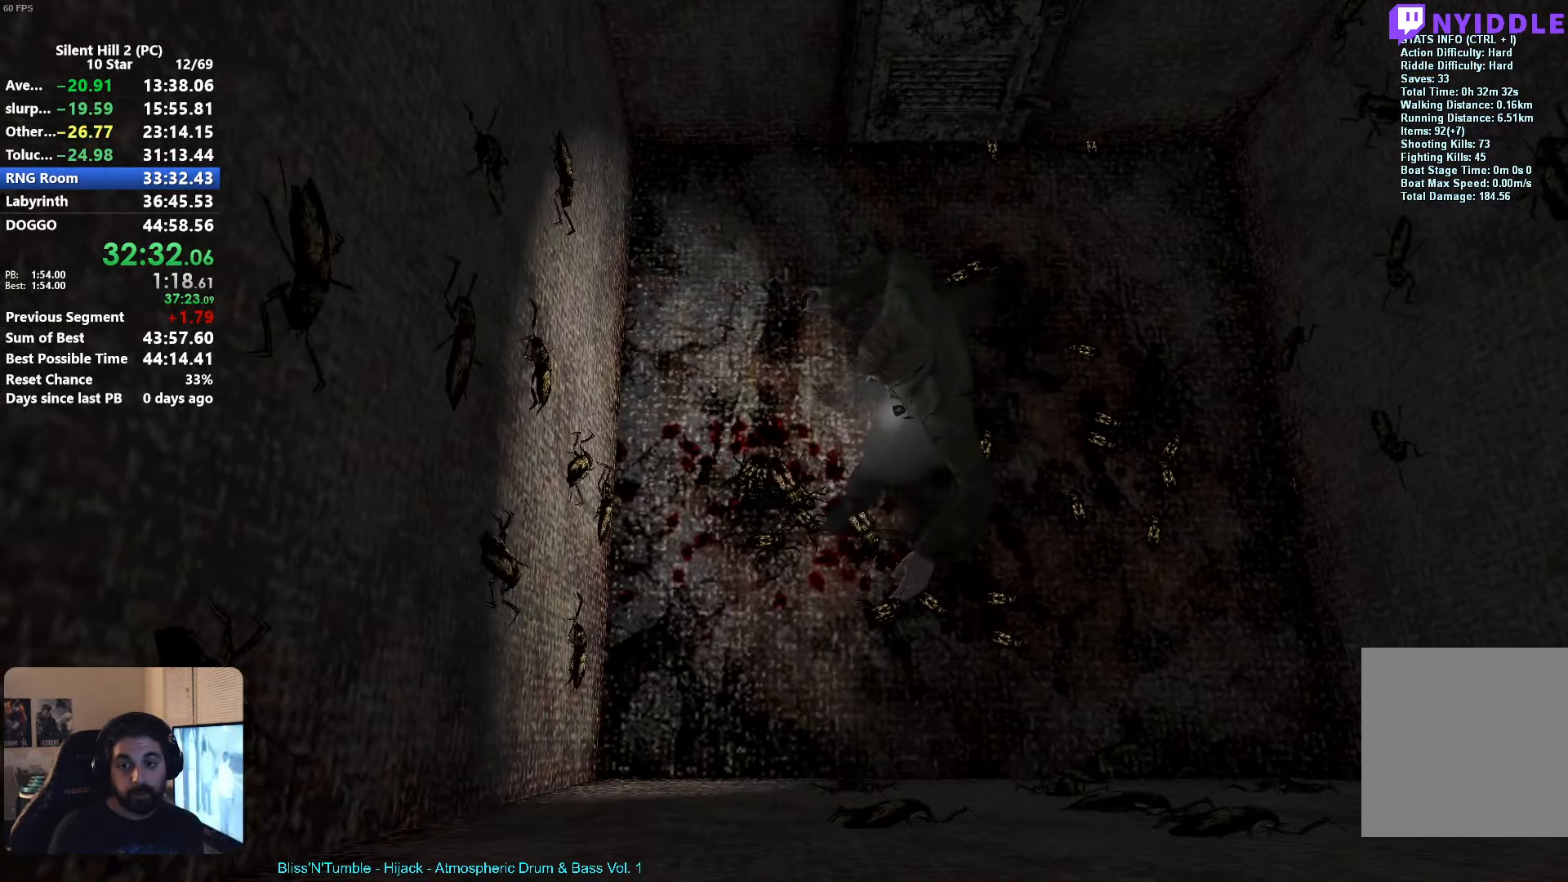
{"buttons": ["A"], "left_stick": "down-right", "events": [[67, "A", "down"], [150, "A", "up"], [217, "left_stick", "down-right"], [267, "A", "down"], [334, "A", "up"], [450, "A", "down"]]}
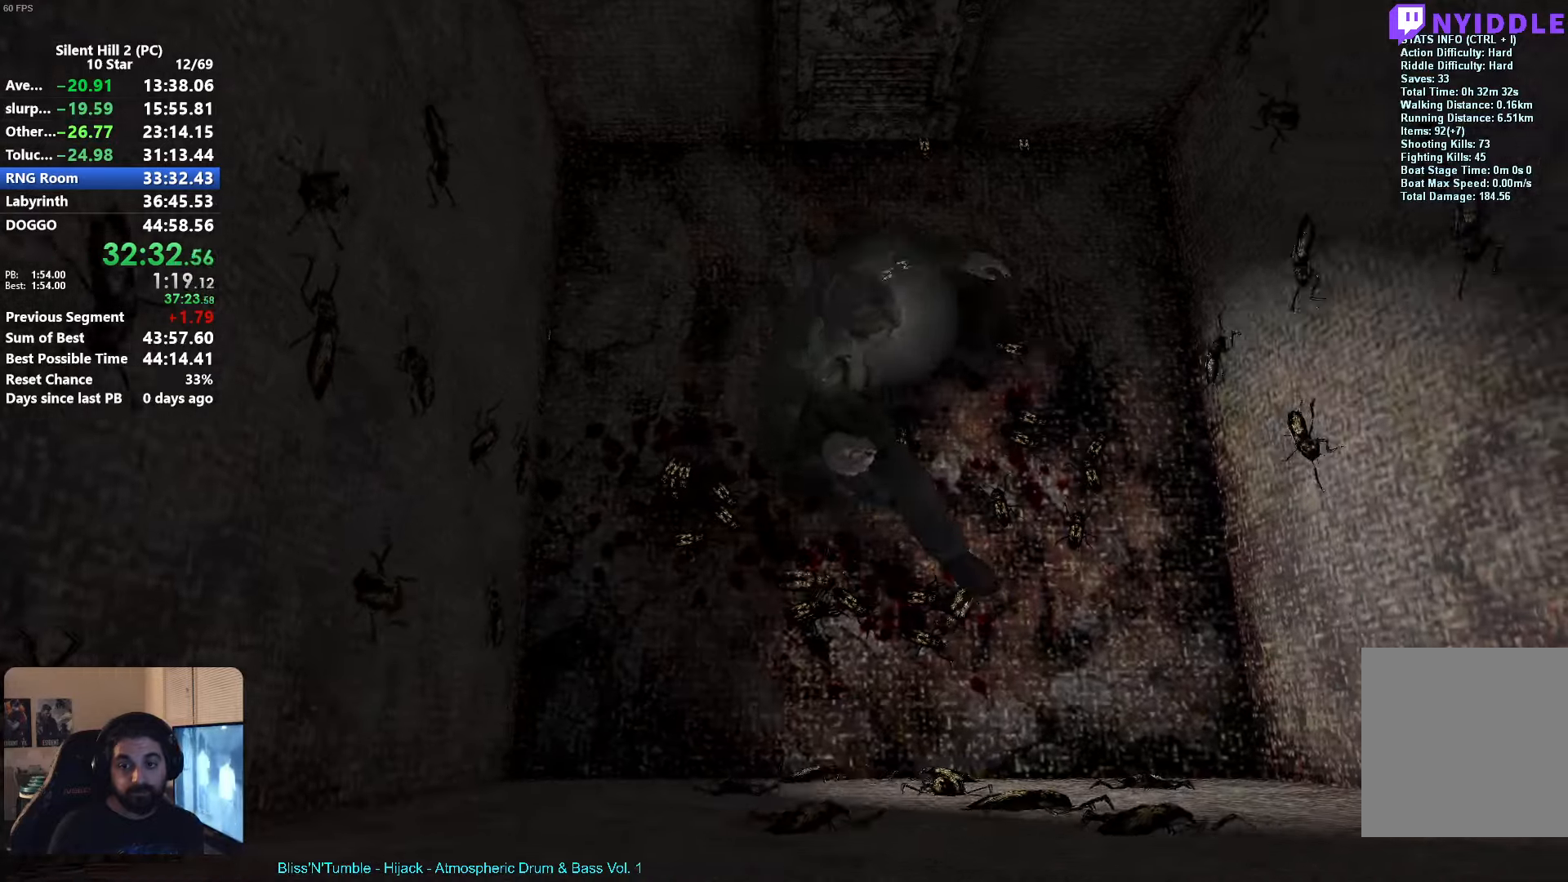
{"buttons": ["R1"], "left_stick": "up-right", "events": [[17, "A", "up"], [17, "left_stick", "right"], [150, "A", "down"], [184, "A", "up"], [317, "A", "down"], [317, "left_stick", "up-right"], [367, "A", "up"], [484, "R1", "down"]]}
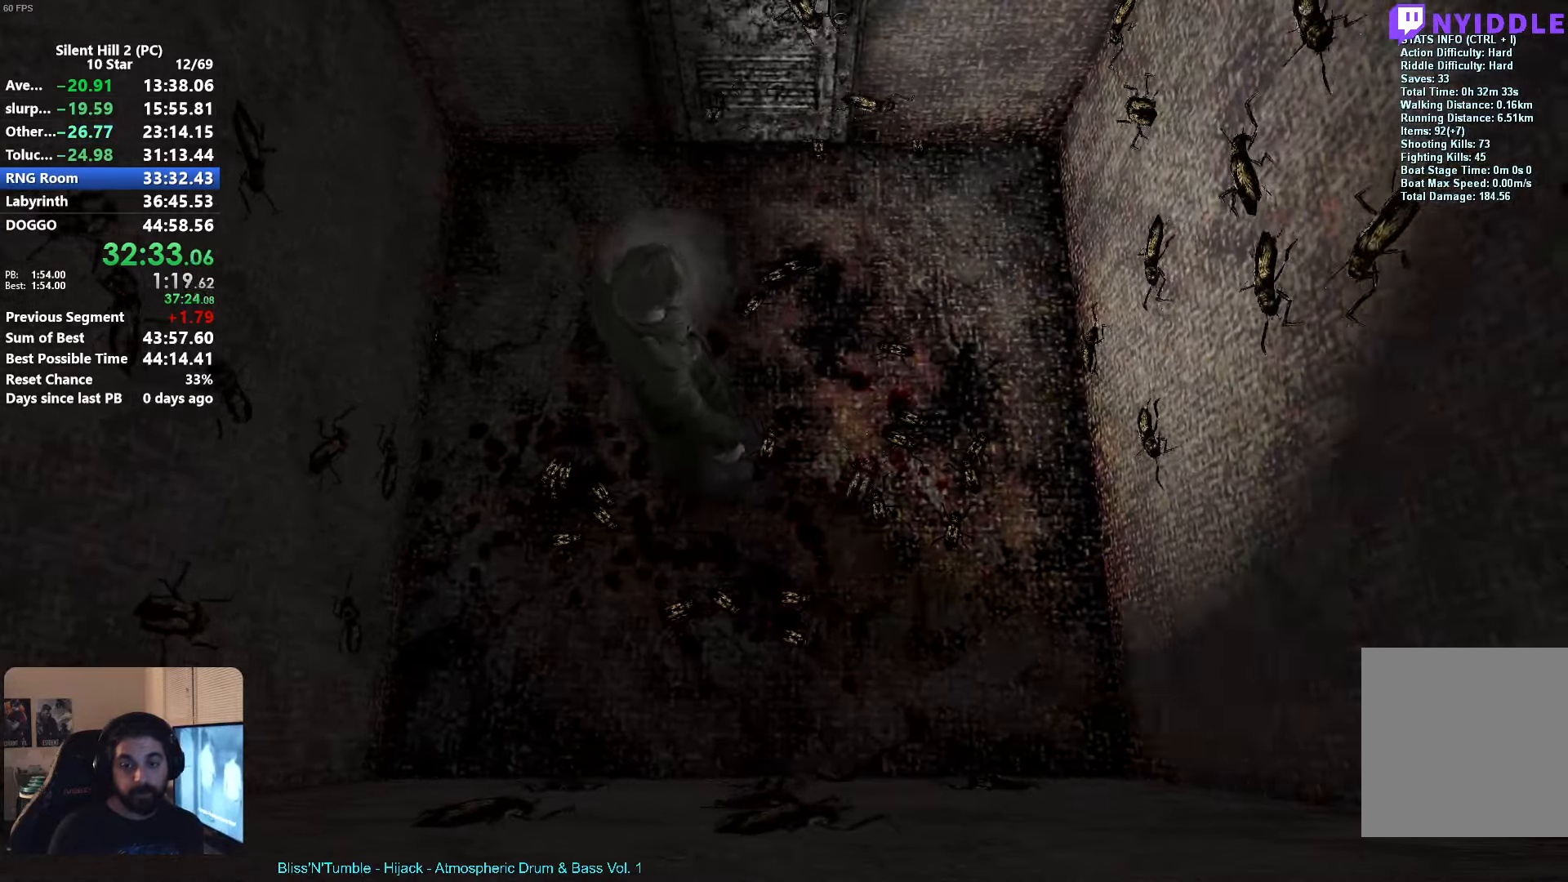
{"buttons": [], "left_stick": "up-right", "events": [[50, "R1", "up"], [184, "R1", "down"], [284, "R1", "up"]]}
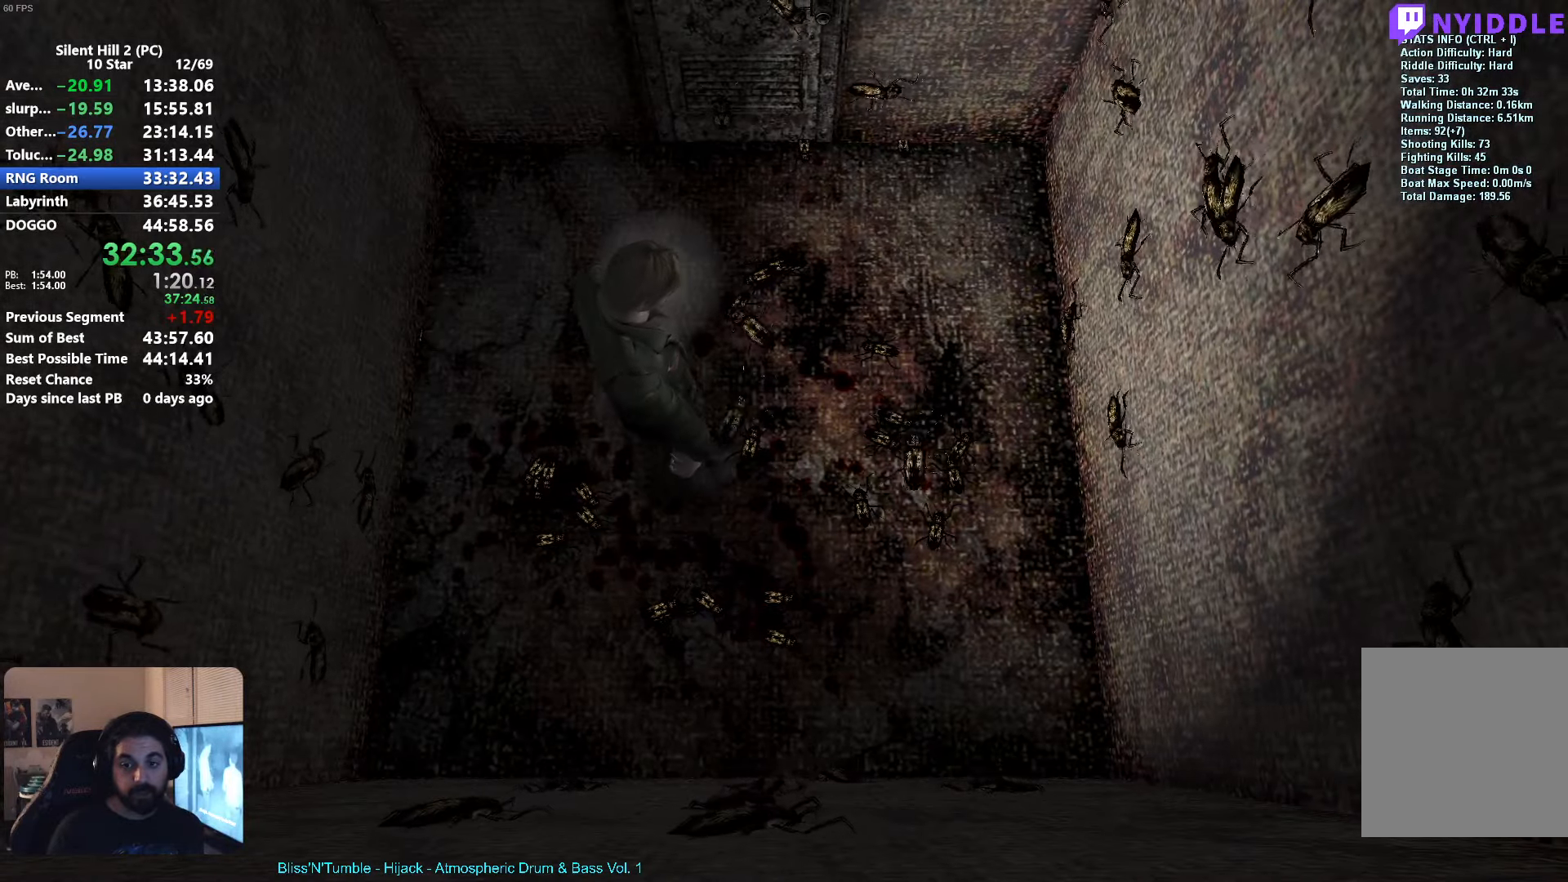
{"buttons": ["R1"], "left_stick": "right", "events": [[17, "R1", "down"], [134, "R1", "up"], [450, "left_stick", "right"], [484, "R1", "down"]]}
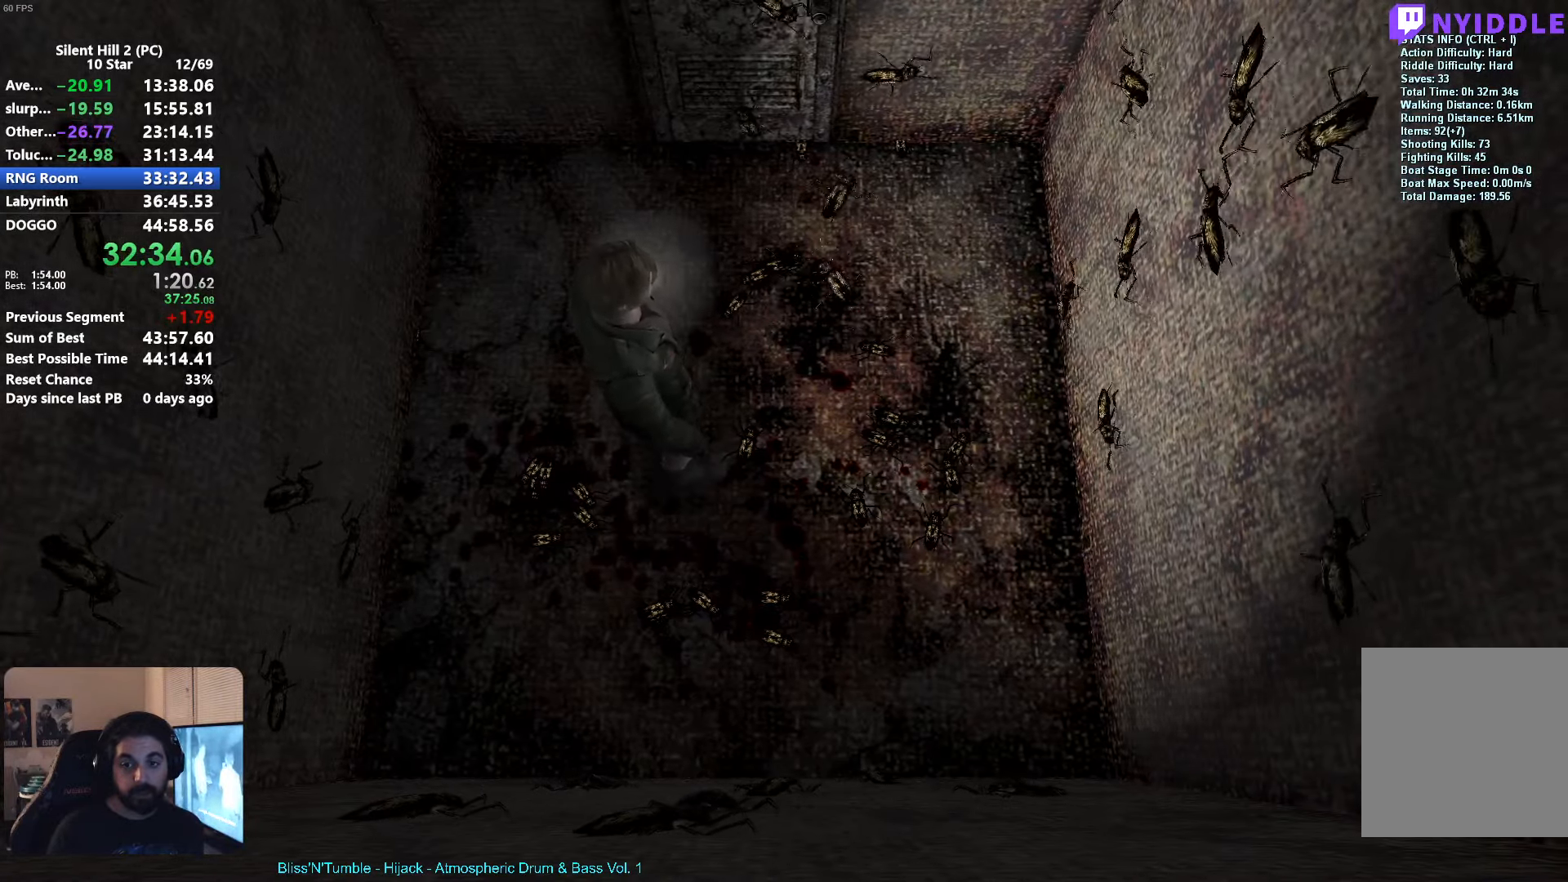
{"buttons": ["R2"], "left_stick": "center", "events": [[117, "R1", "up"], [150, "left_stick", "down"], [267, "left_stick", "center"], [284, "R1", "down"], [317, "R1", "up"], [434, "R2", "down"]]}
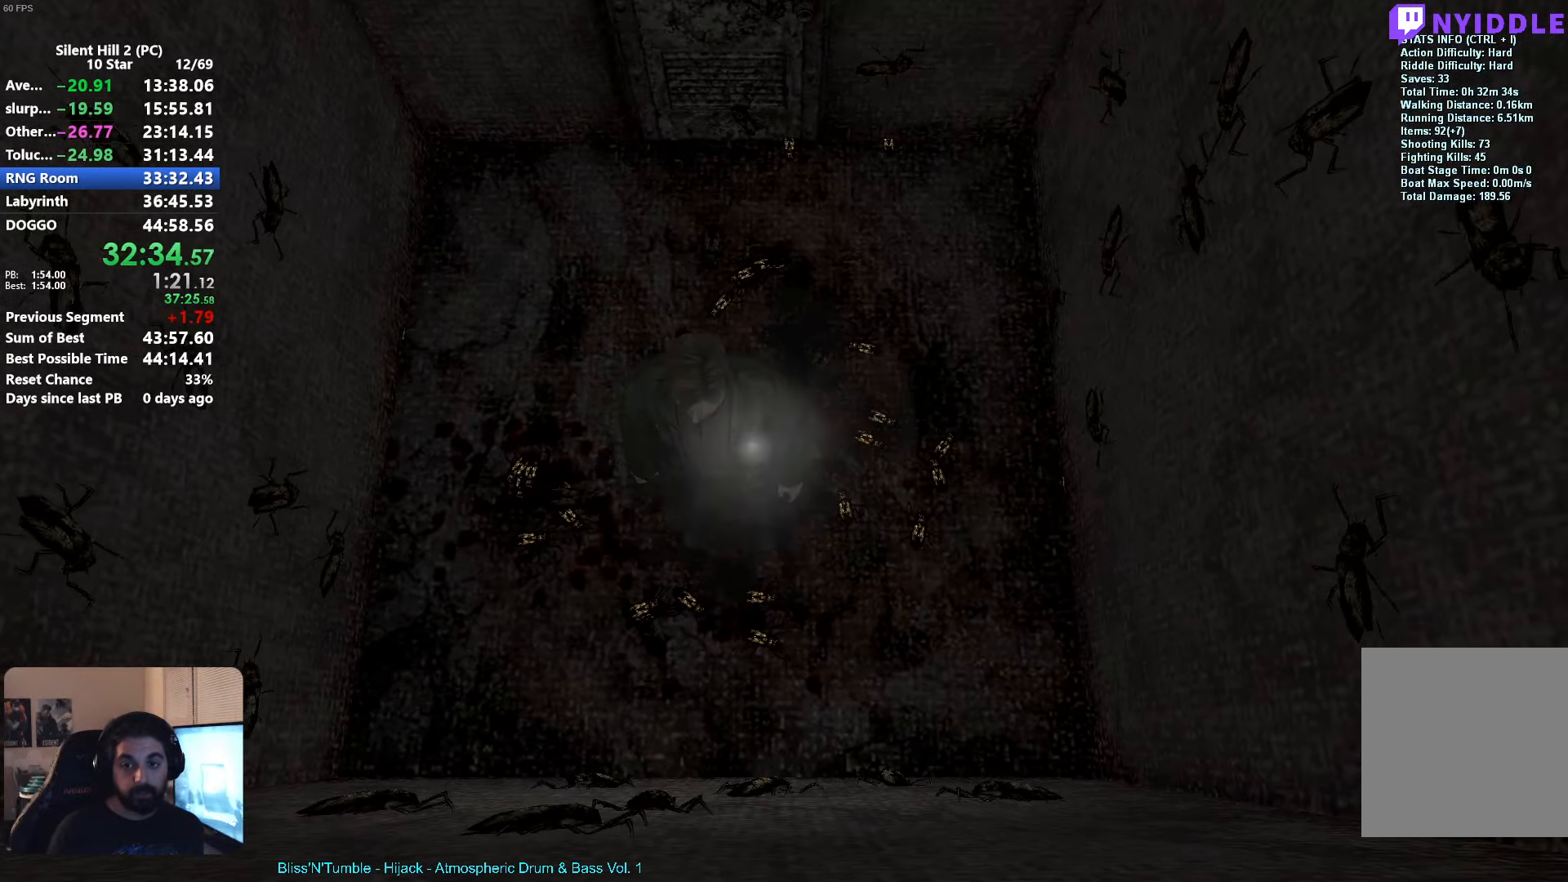
{"buttons": [], "left_stick": "center", "events": [[34, "A", "down"], [100, "A", "up"], [167, "R2", "up"], [284, "R1", "down"], [367, "R1", "up"]]}
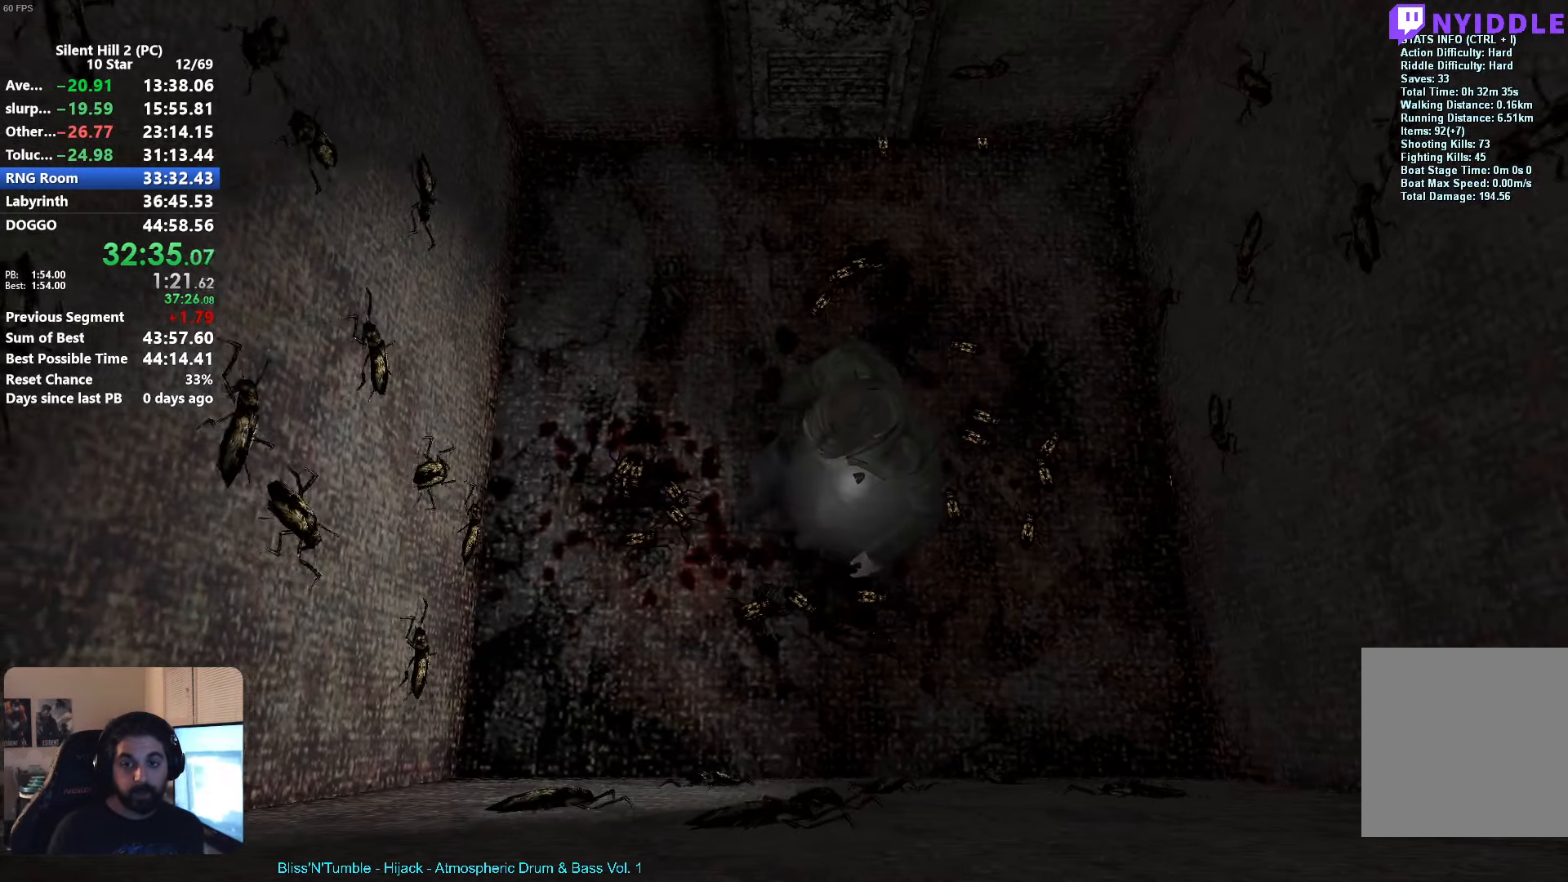
{"buttons": [], "left_stick": "up", "events": [[34, "left_stick", "up"]]}
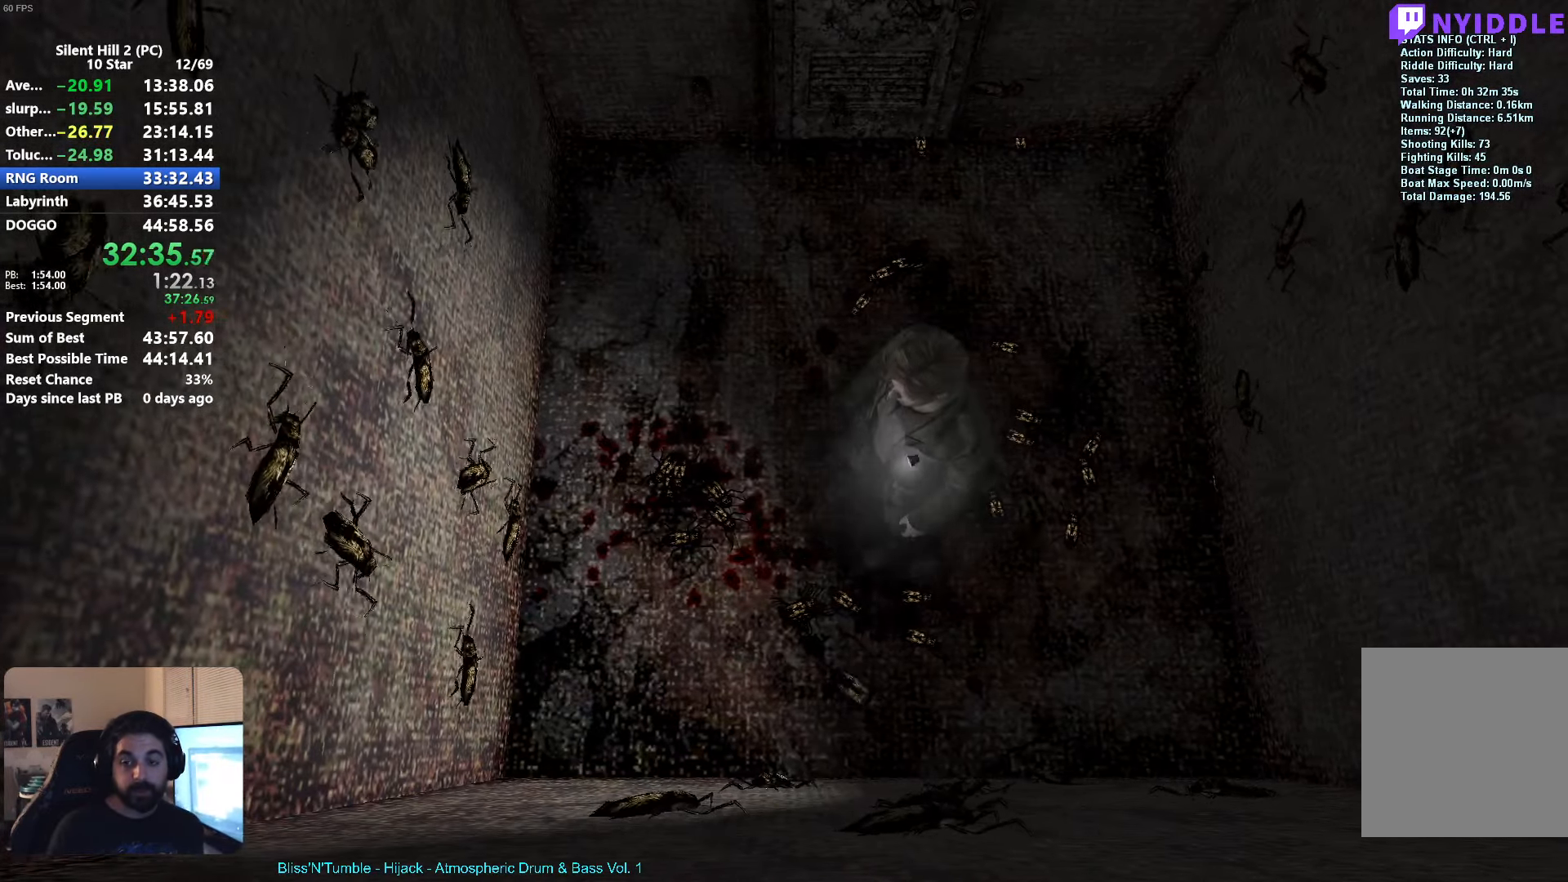
{"buttons": [], "left_stick": "center"}
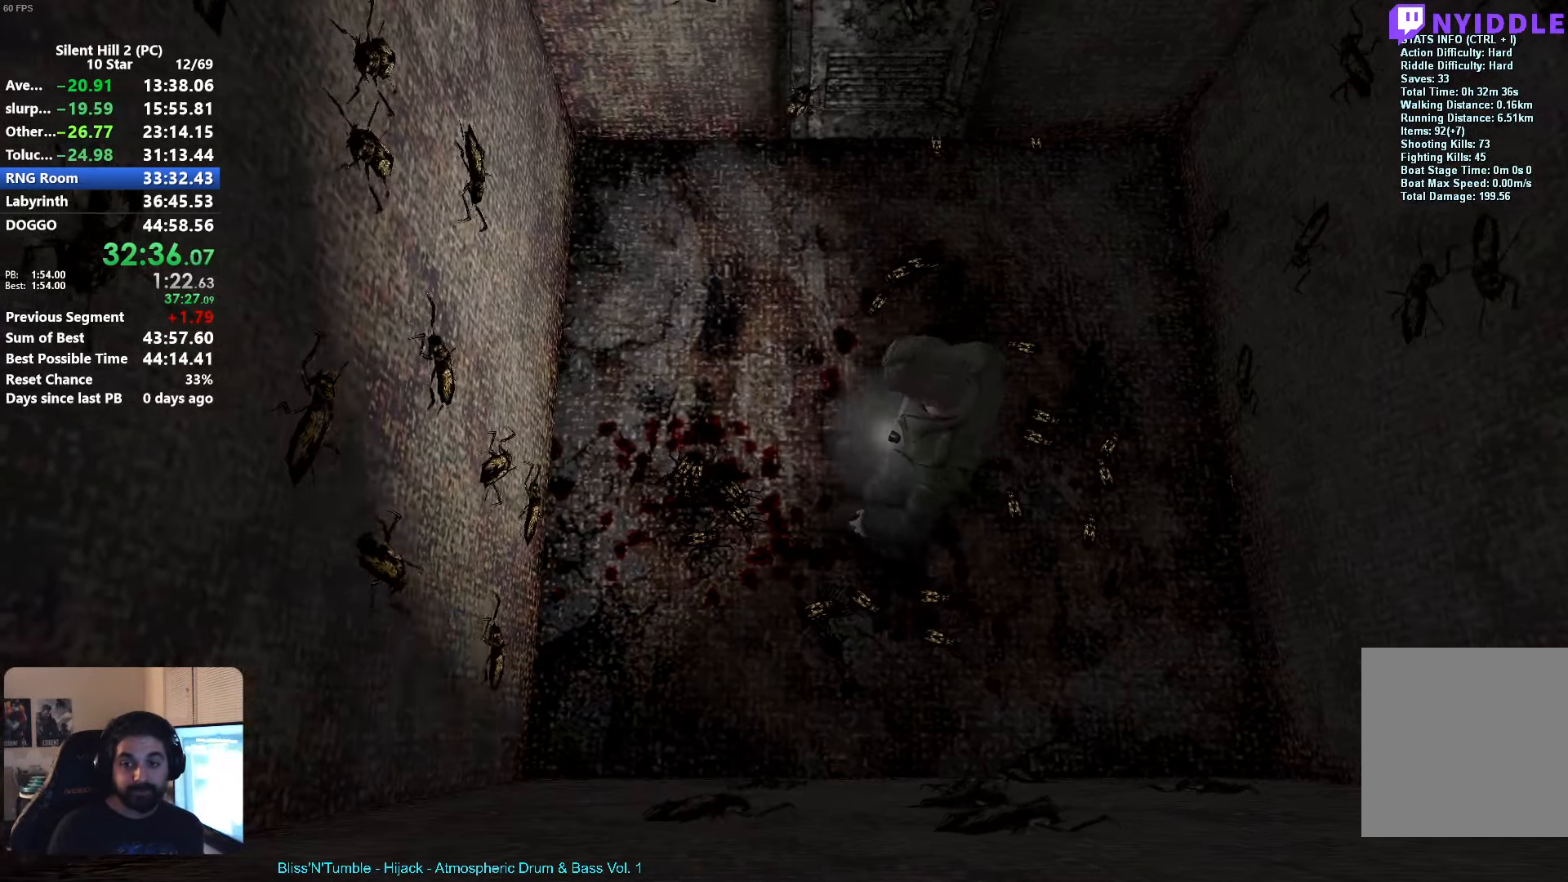
{"buttons": [], "left_stick": "up", "events": [[200, "R1", "down"], [300, "R1", "up"], [300, "left_stick", "up"]]}
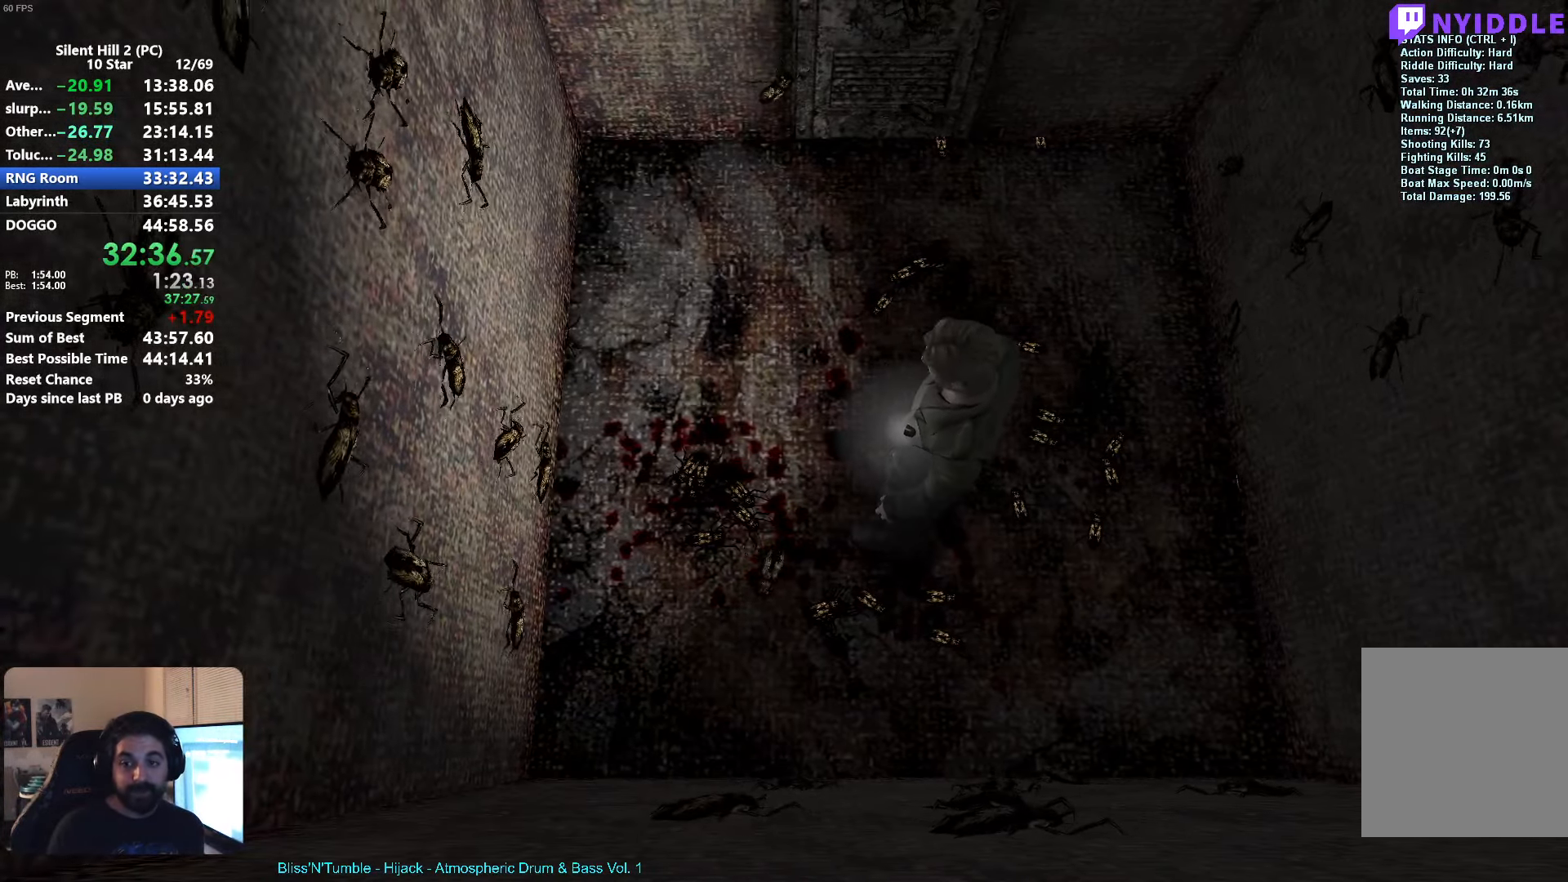
{"buttons": ["R1"], "left_stick": "up", "events": [[67, "R1", "down"], [150, "R1", "up"], [484, "R1", "down"]]}
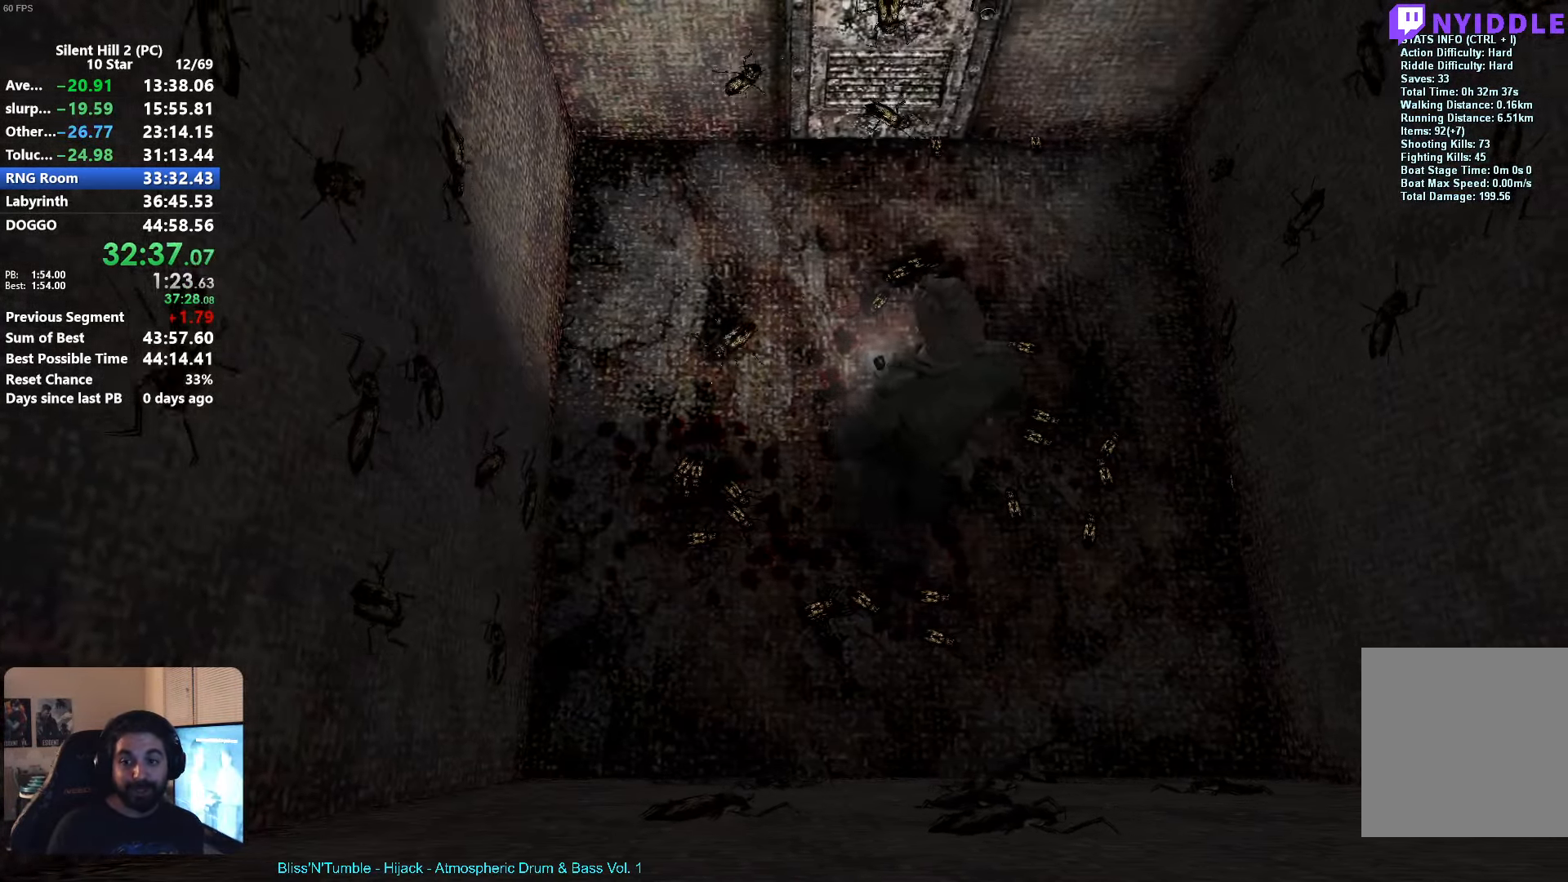
{"buttons": ["A", "R2"], "left_stick": "center", "events": [[100, "R1", "up"], [134, "left_stick", "center"], [233, "A", "down"], [233, "R2", "down"]]}
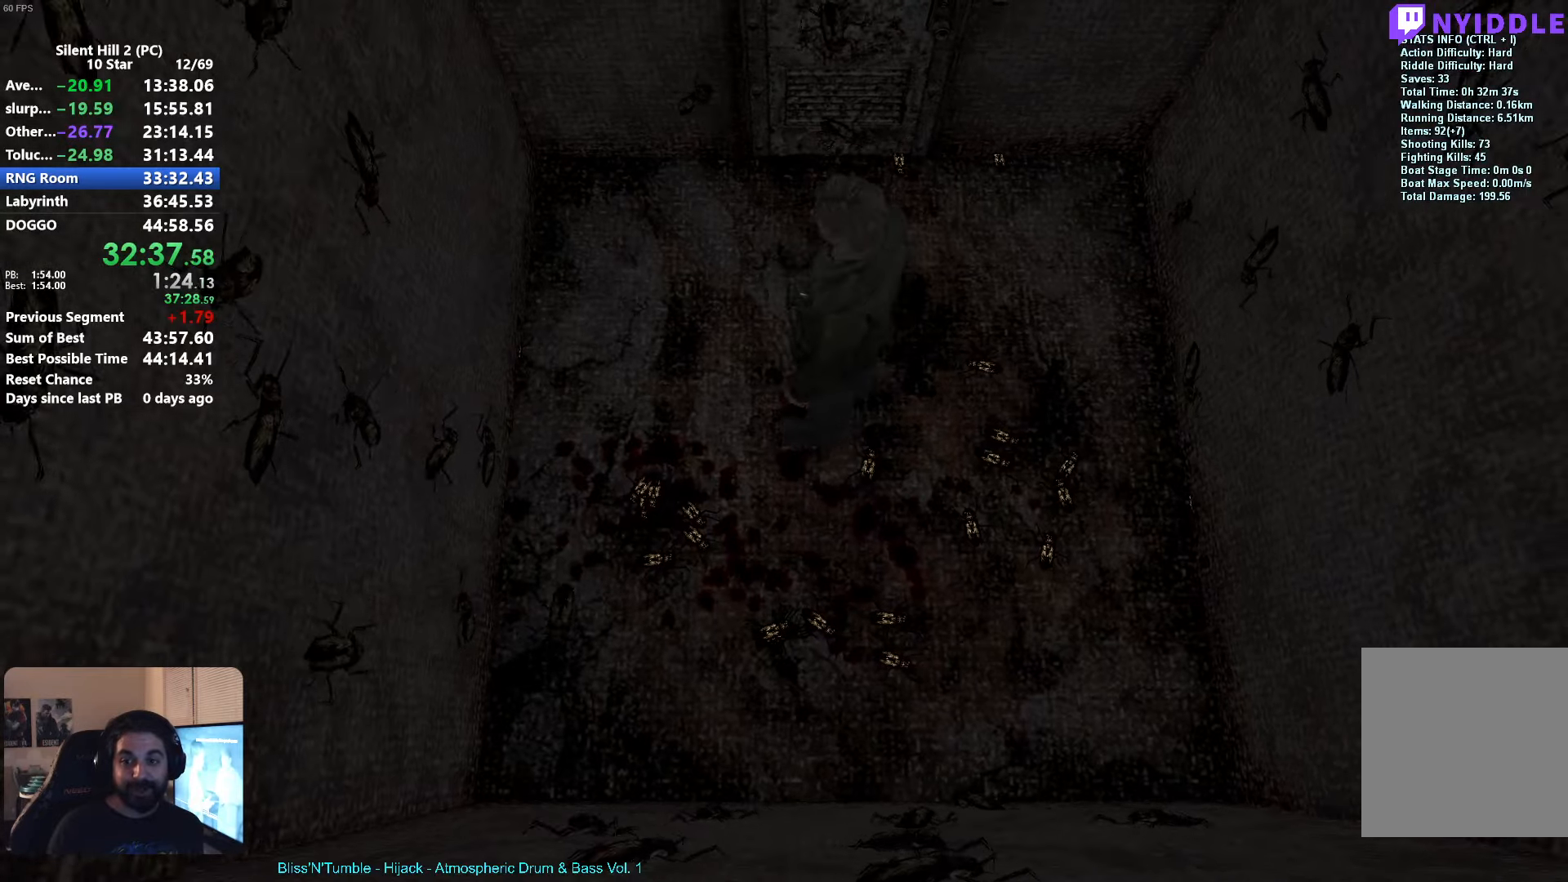
{"buttons": ["A", "R2"], "left_stick": "center", "events": []}
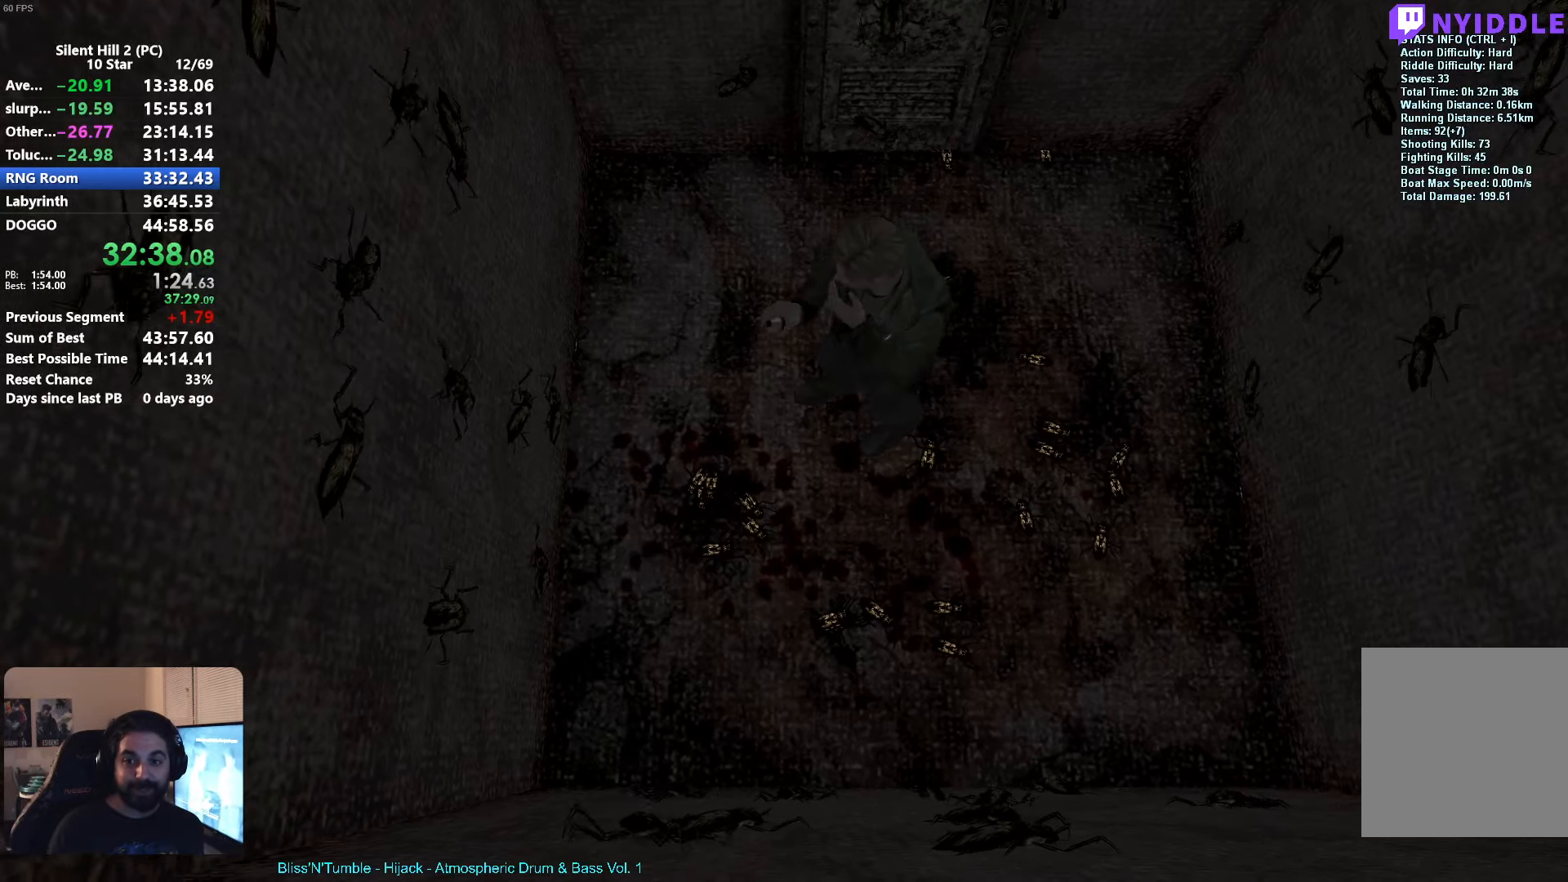
{"buttons": [], "left_stick": "up-right", "events": [[66, "A", "up"], [116, "R2", "up"], [316, "left_stick", "up-right"]]}
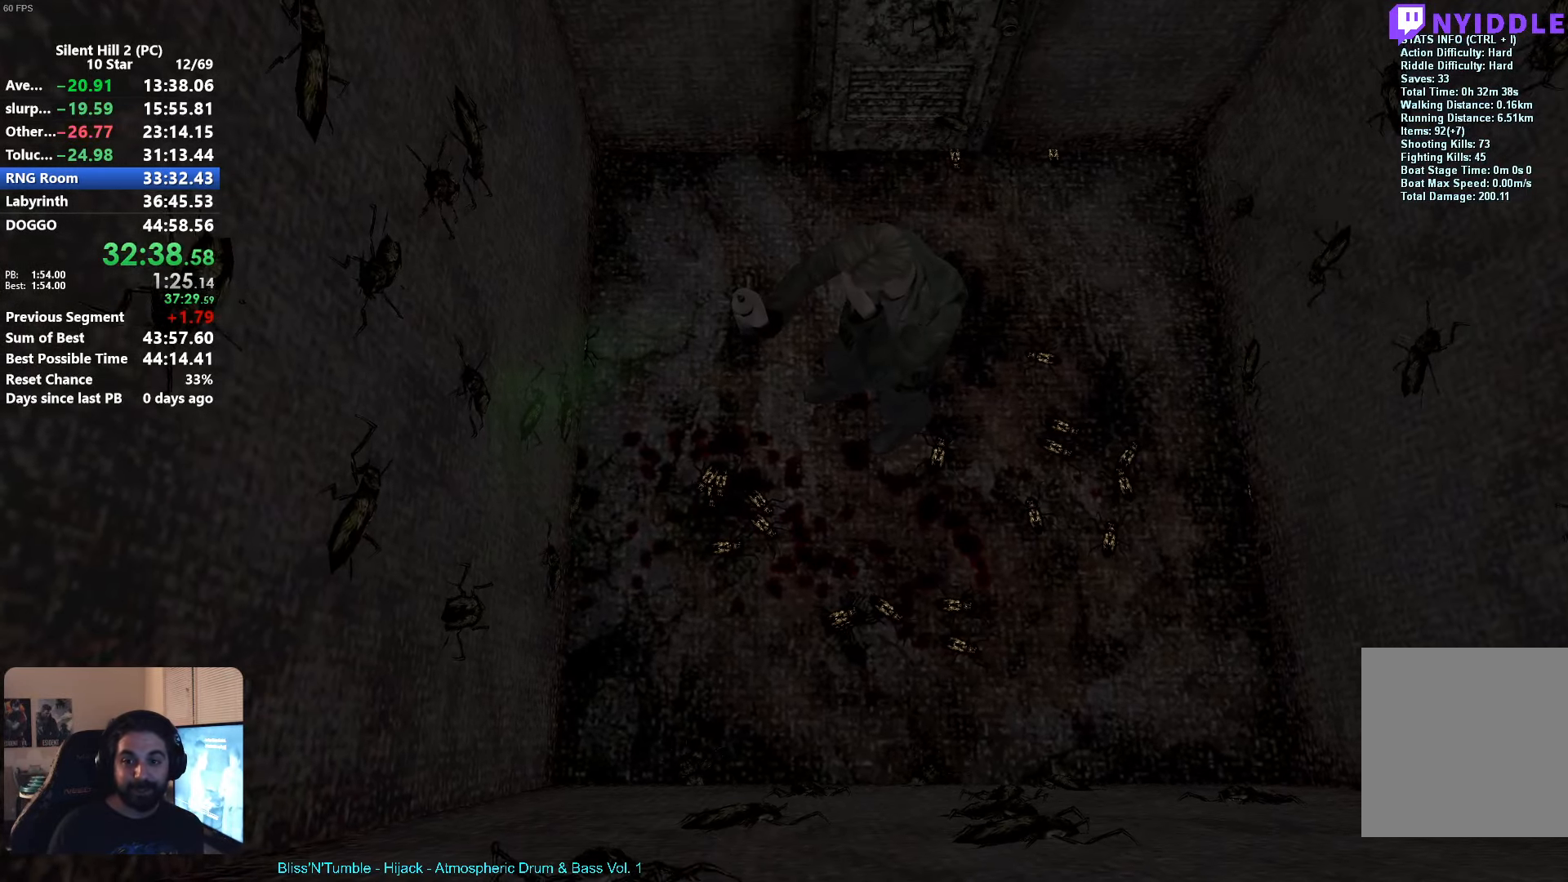
{"buttons": [], "left_stick": "up-right", "events": []}
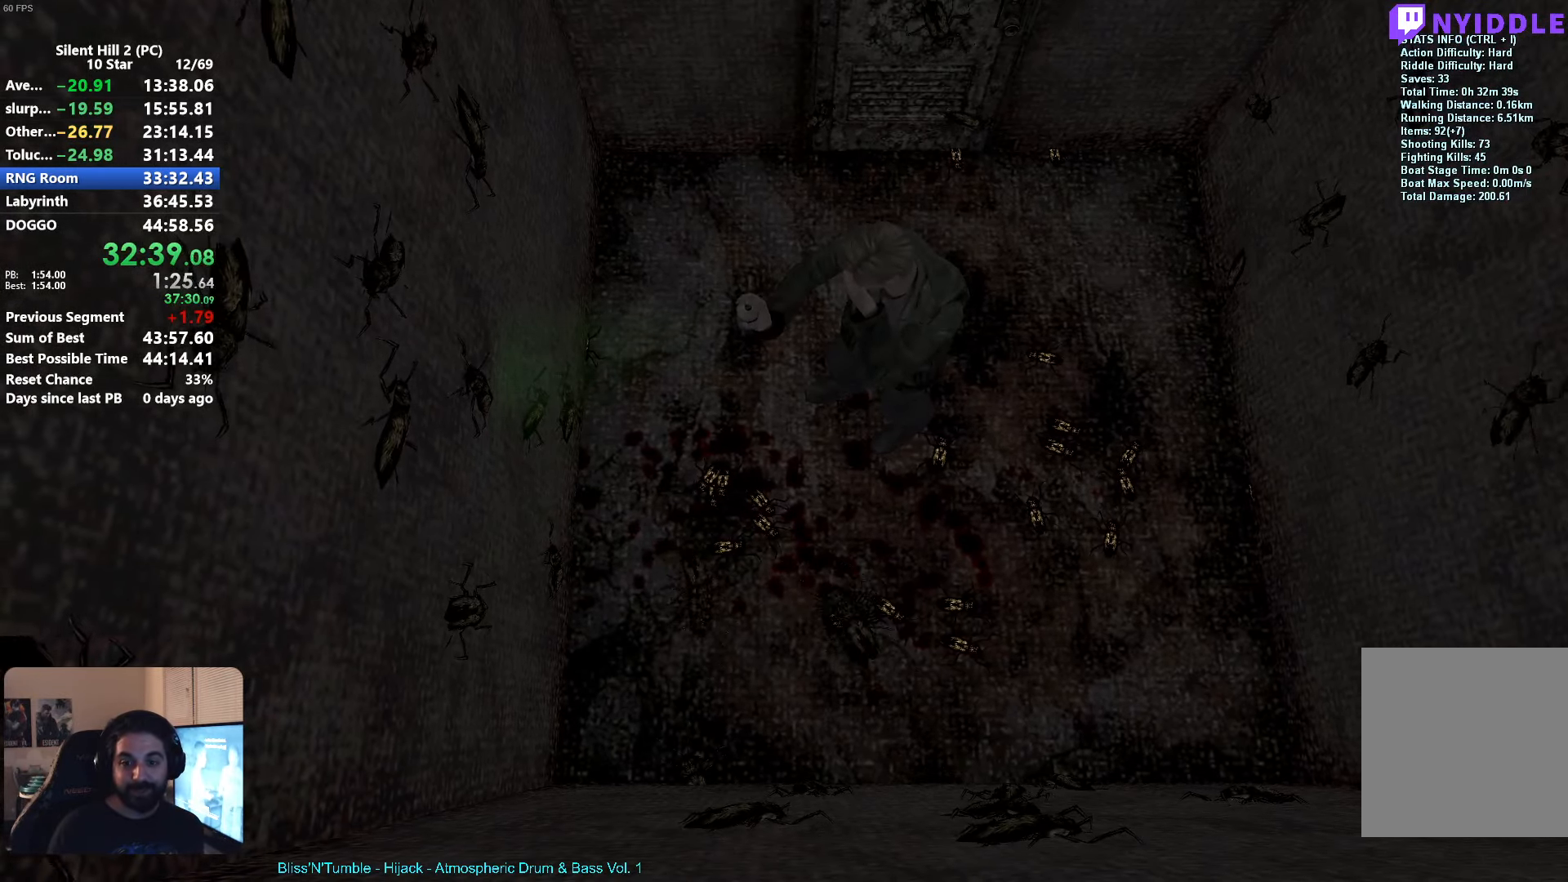
{"buttons": [], "left_stick": "down-right", "events": [[50, "left_stick", "up"], [450, "left_stick", "right"], [500, "left_stick", "down-right"]]}
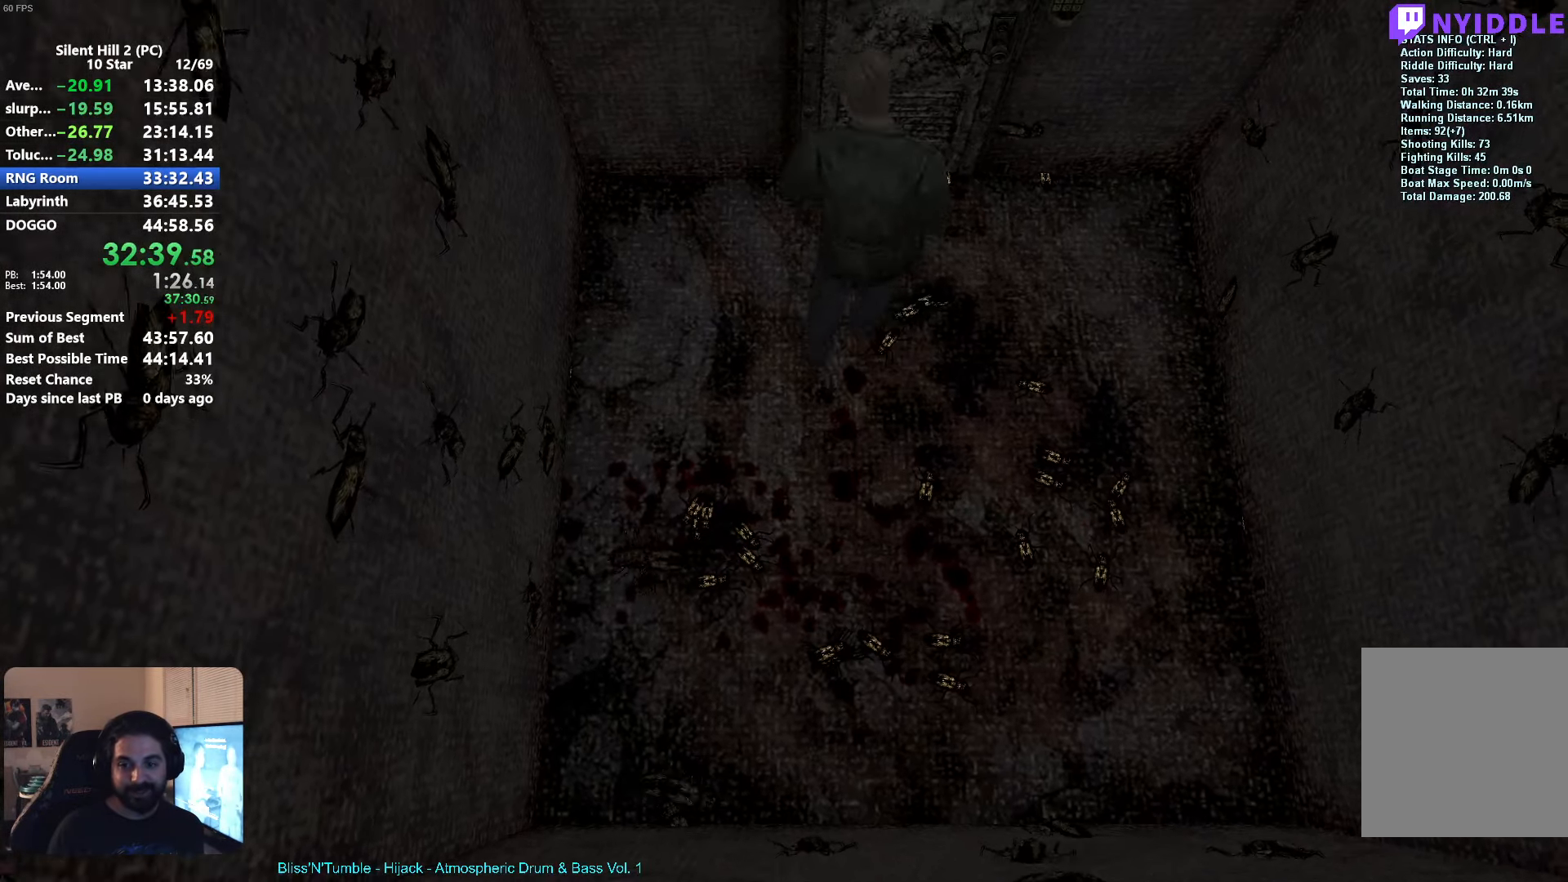
{"buttons": [], "left_stick": "down-left", "events": [[150, "left_stick", "center"], [283, "left_stick", "down"], [366, "R1", "down"], [450, "R1", "up"], [483, "left_stick", "down-left"]]}
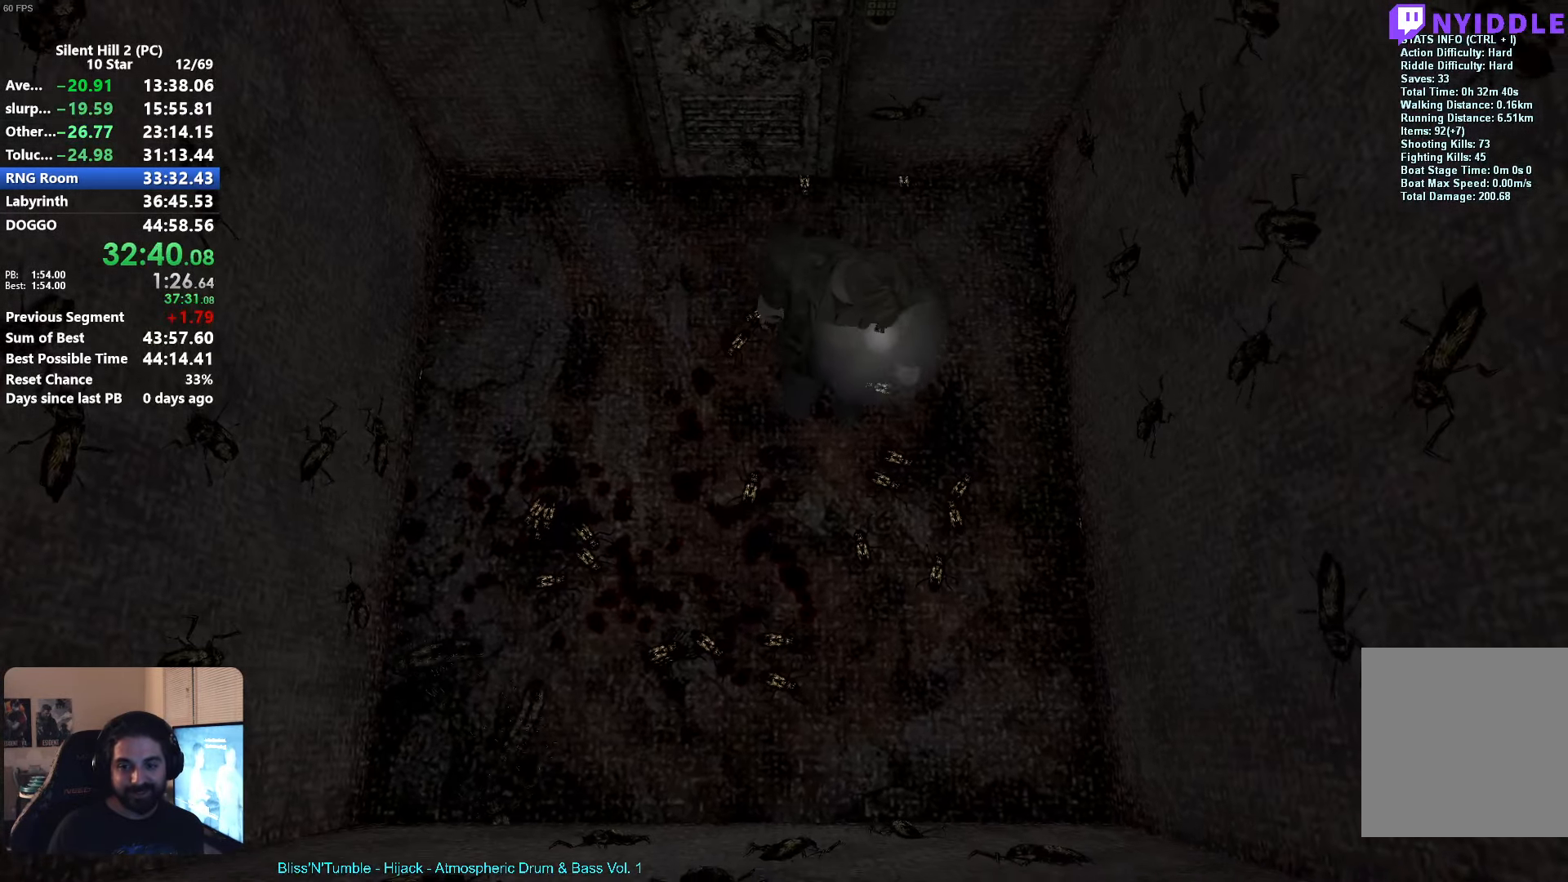
{"buttons": [], "left_stick": "down-left", "events": [[83, "A", "down"], [150, "A", "up"], [250, "A", "down"], [300, "left_stick", "down"], [316, "A", "up"], [400, "A", "down"], [466, "A", "up"], [483, "left_stick", "down-left"]]}
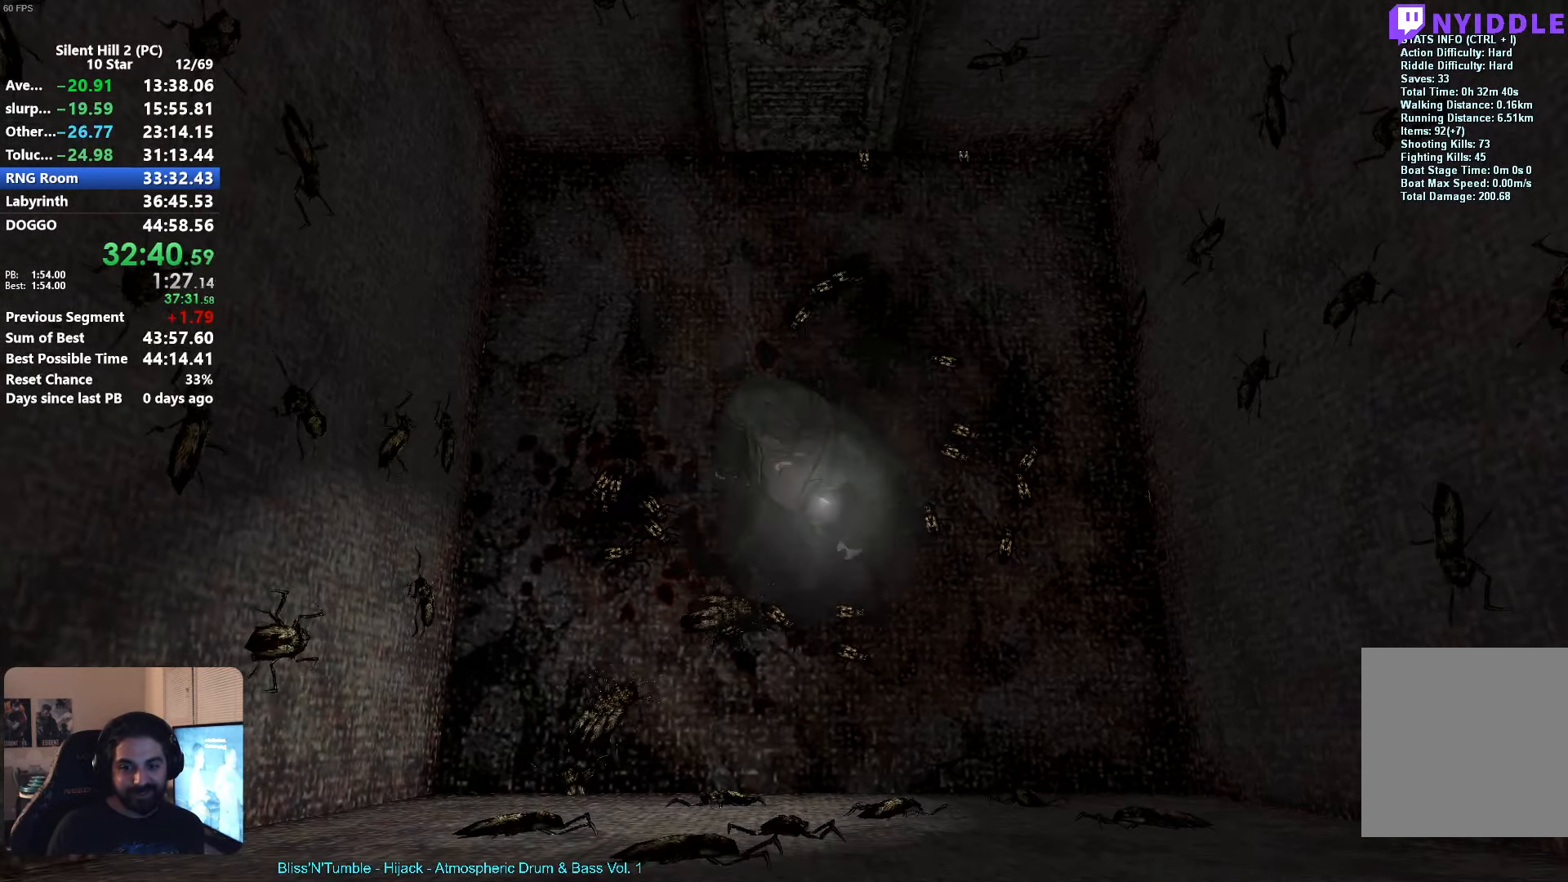
{"buttons": [], "left_stick": "down-right", "events": [[50, "A", "down"], [133, "A", "up"], [166, "left_stick", "down"], [216, "A", "down"], [283, "A", "up"], [383, "A", "down"], [433, "left_stick", "down-right"], [450, "A", "up"]]}
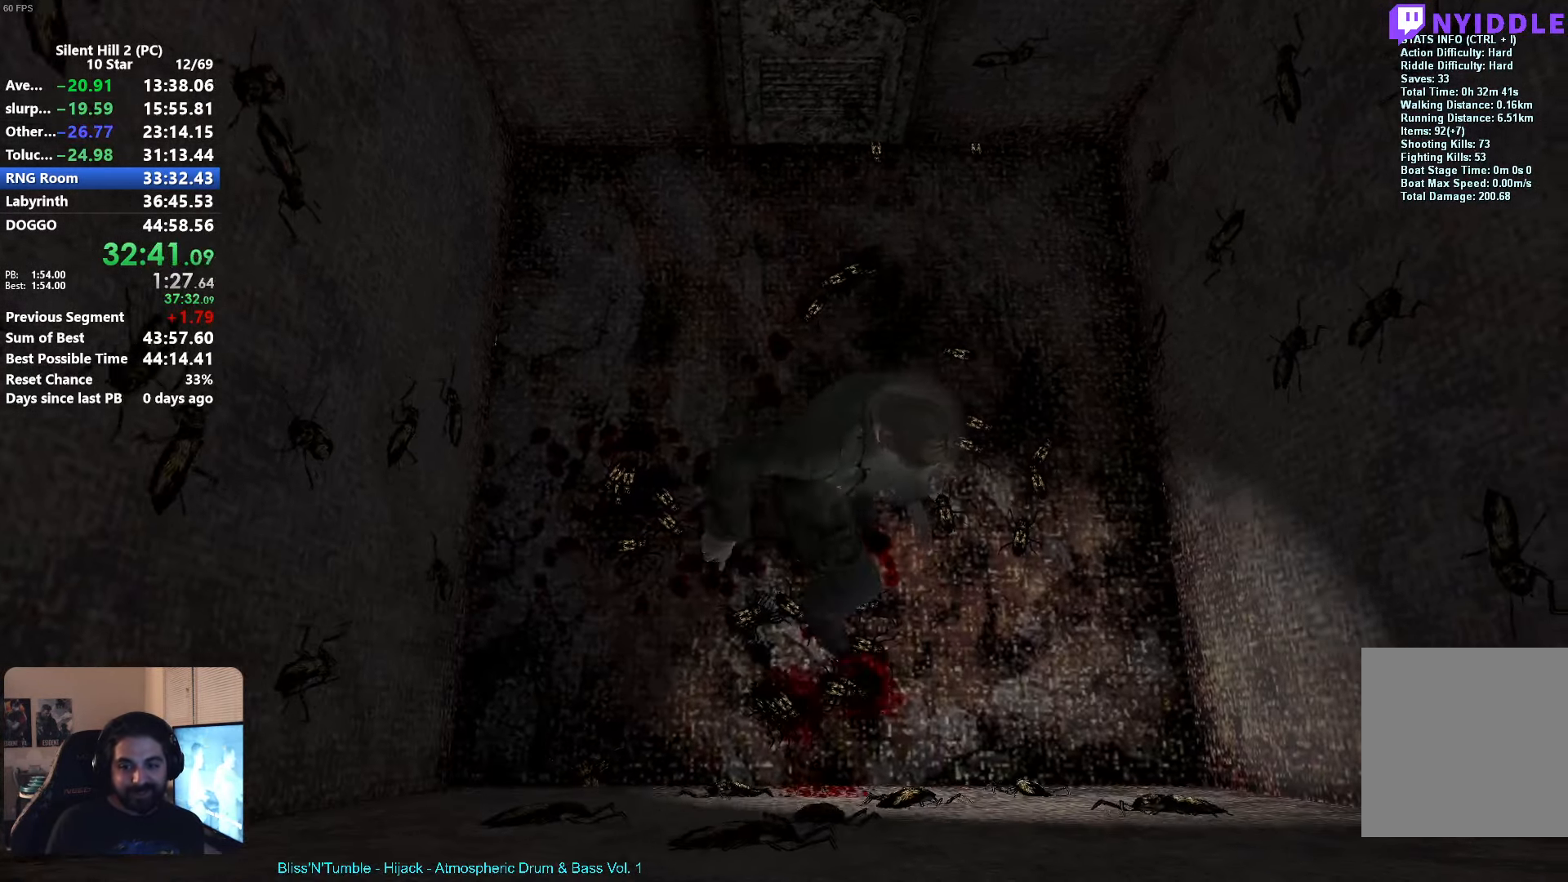
{"buttons": [], "left_stick": "up", "events": [[66, "A", "down"], [133, "A", "up"], [250, "A", "down"], [300, "A", "up"], [383, "left_stick", "up-right"], [416, "A", "down"], [483, "A", "up"], [483, "left_stick", "up"]]}
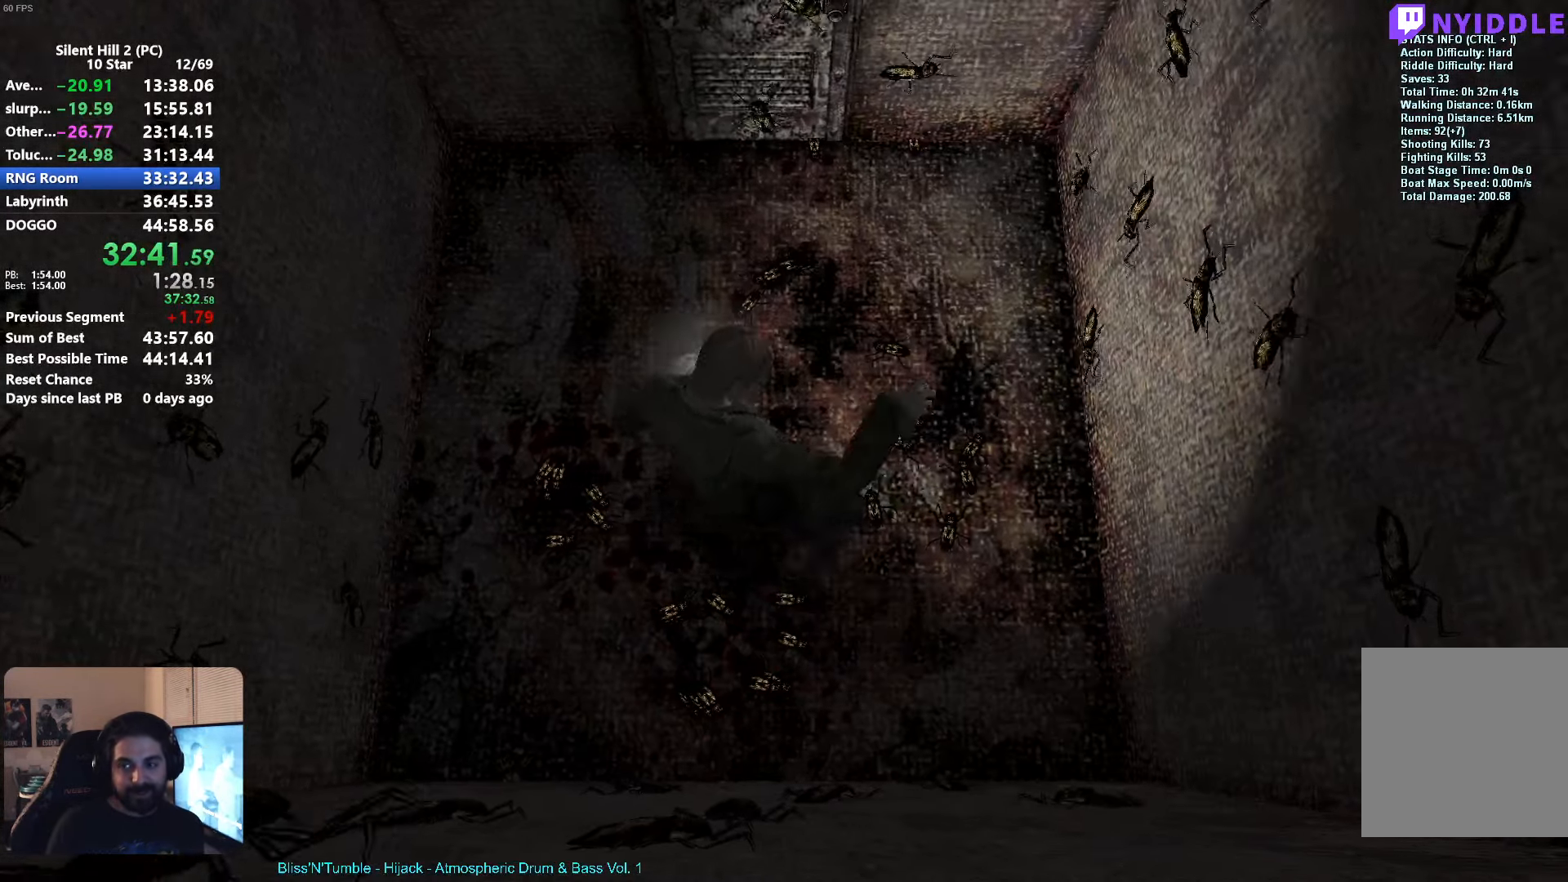
{"buttons": [], "left_stick": "up", "events": [[100, "A", "down"], [166, "A", "up"]]}
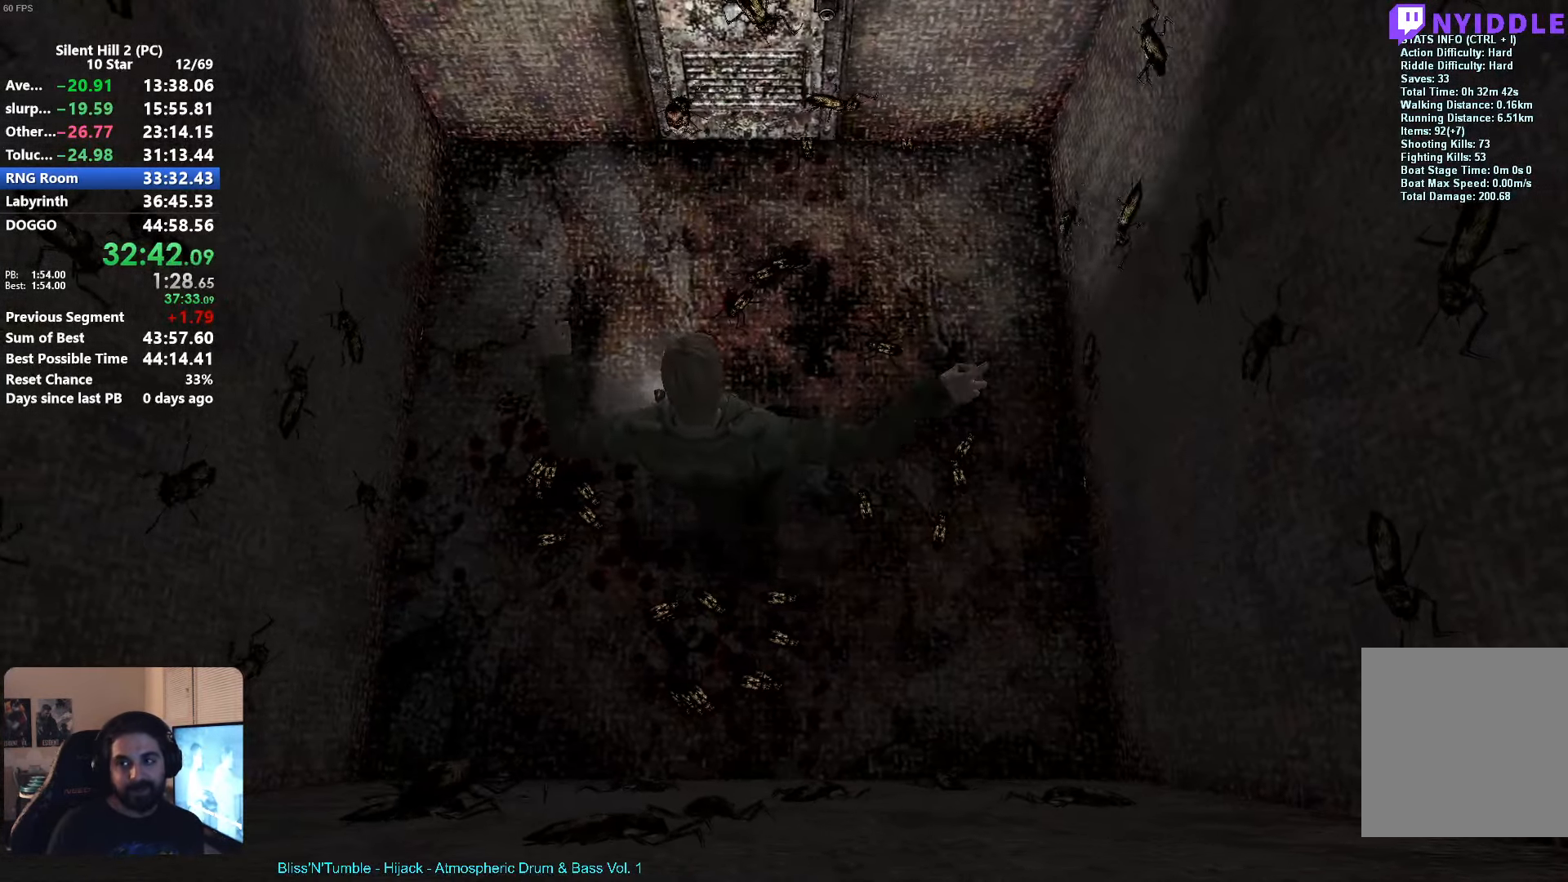
{"buttons": [], "left_stick": "up", "events": [[83, "R1", "down"], [216, "R1", "up"]]}
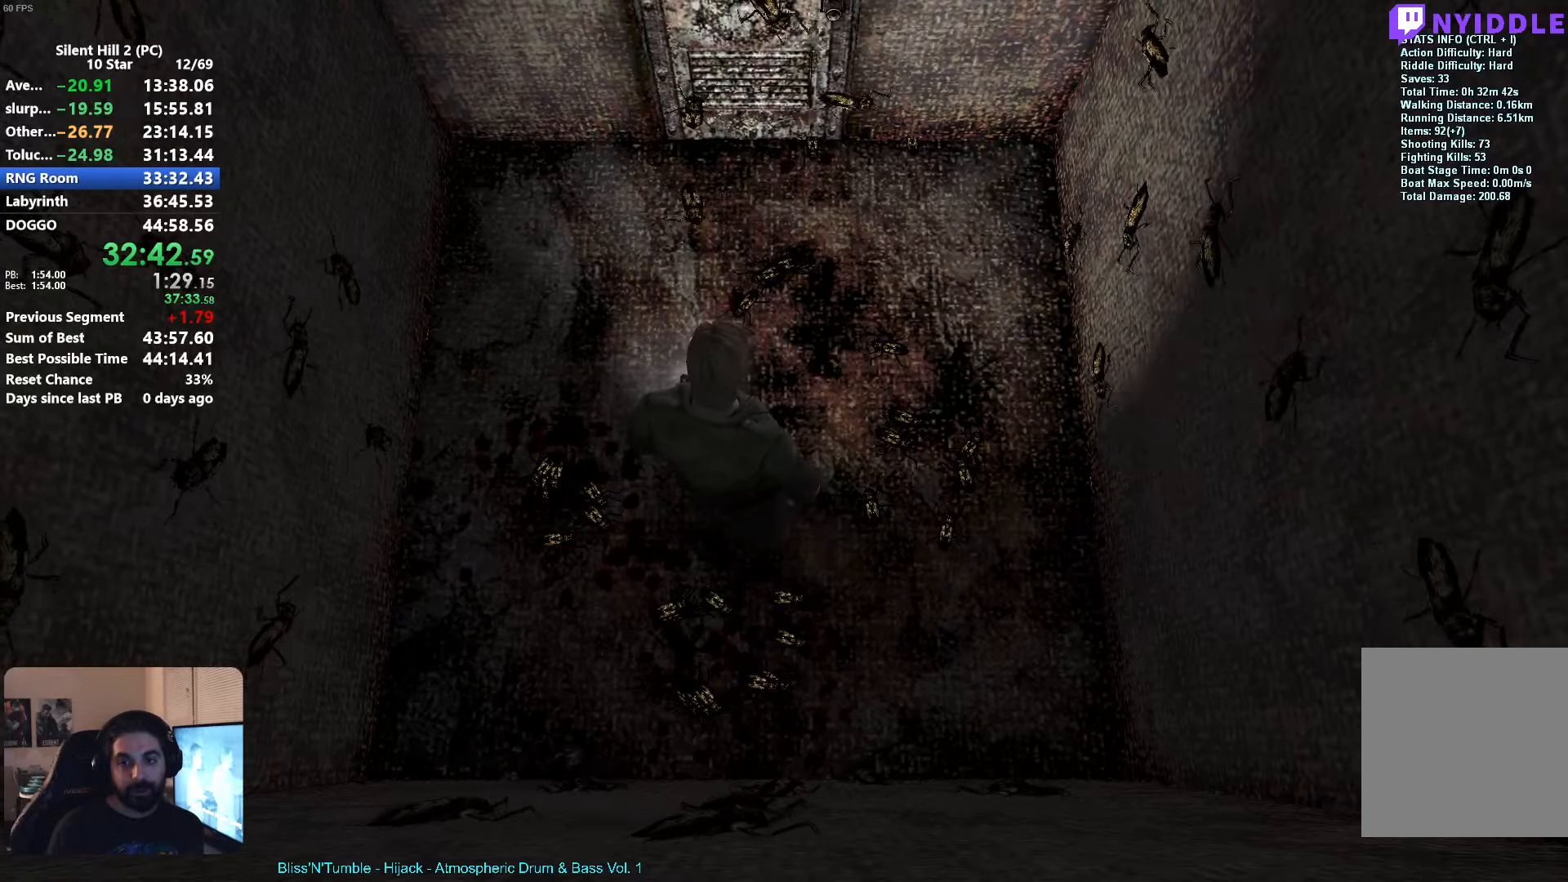
{"buttons": [], "left_stick": "up-right", "events": [[233, "R1", "down"], [367, "R1", "up"], [383, "left_stick", "up-right"]]}
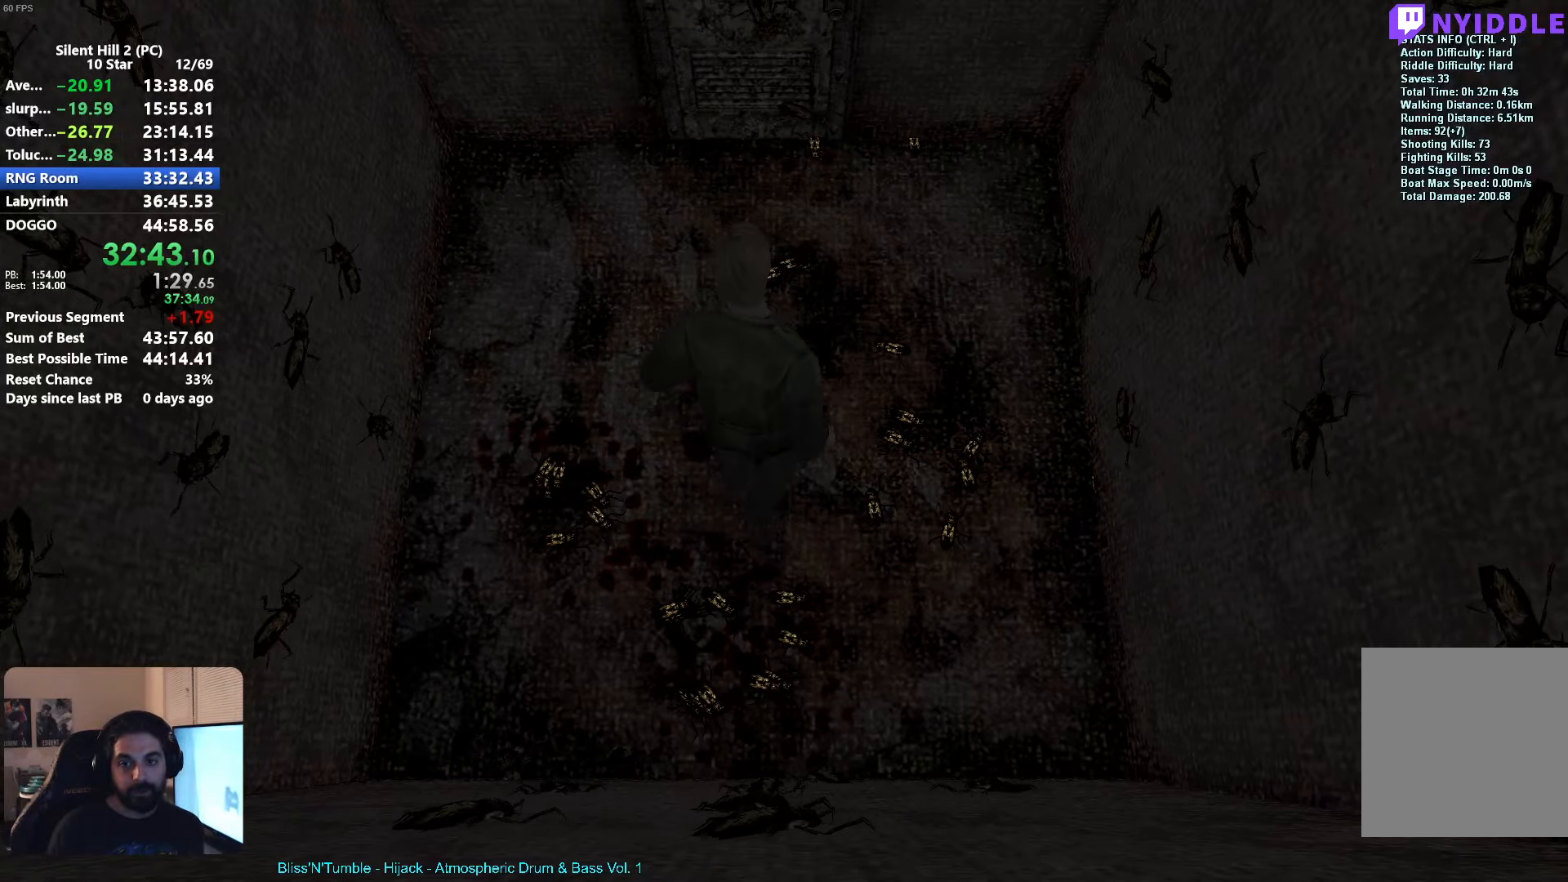
{"buttons": ["A", "R2"], "left_stick": "center", "events": [[17, "left_stick", "up"], [67, "R2", "down"], [117, "left_stick", "center"], [133, "A", "down"]]}
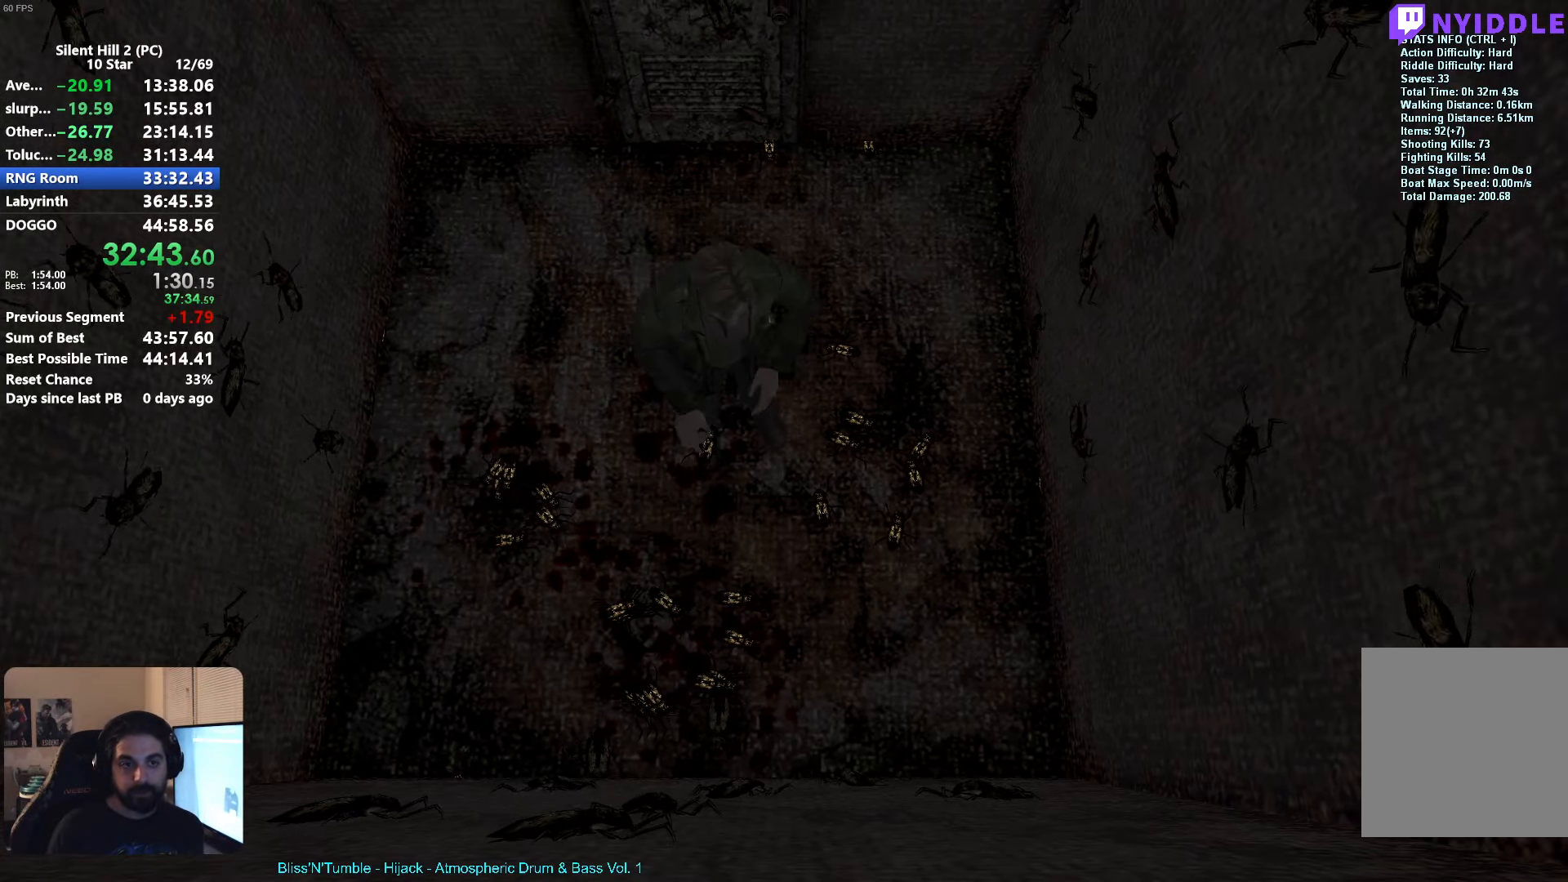
{"buttons": ["R2"], "left_stick": "center", "events": [[500, "A", "up"]]}